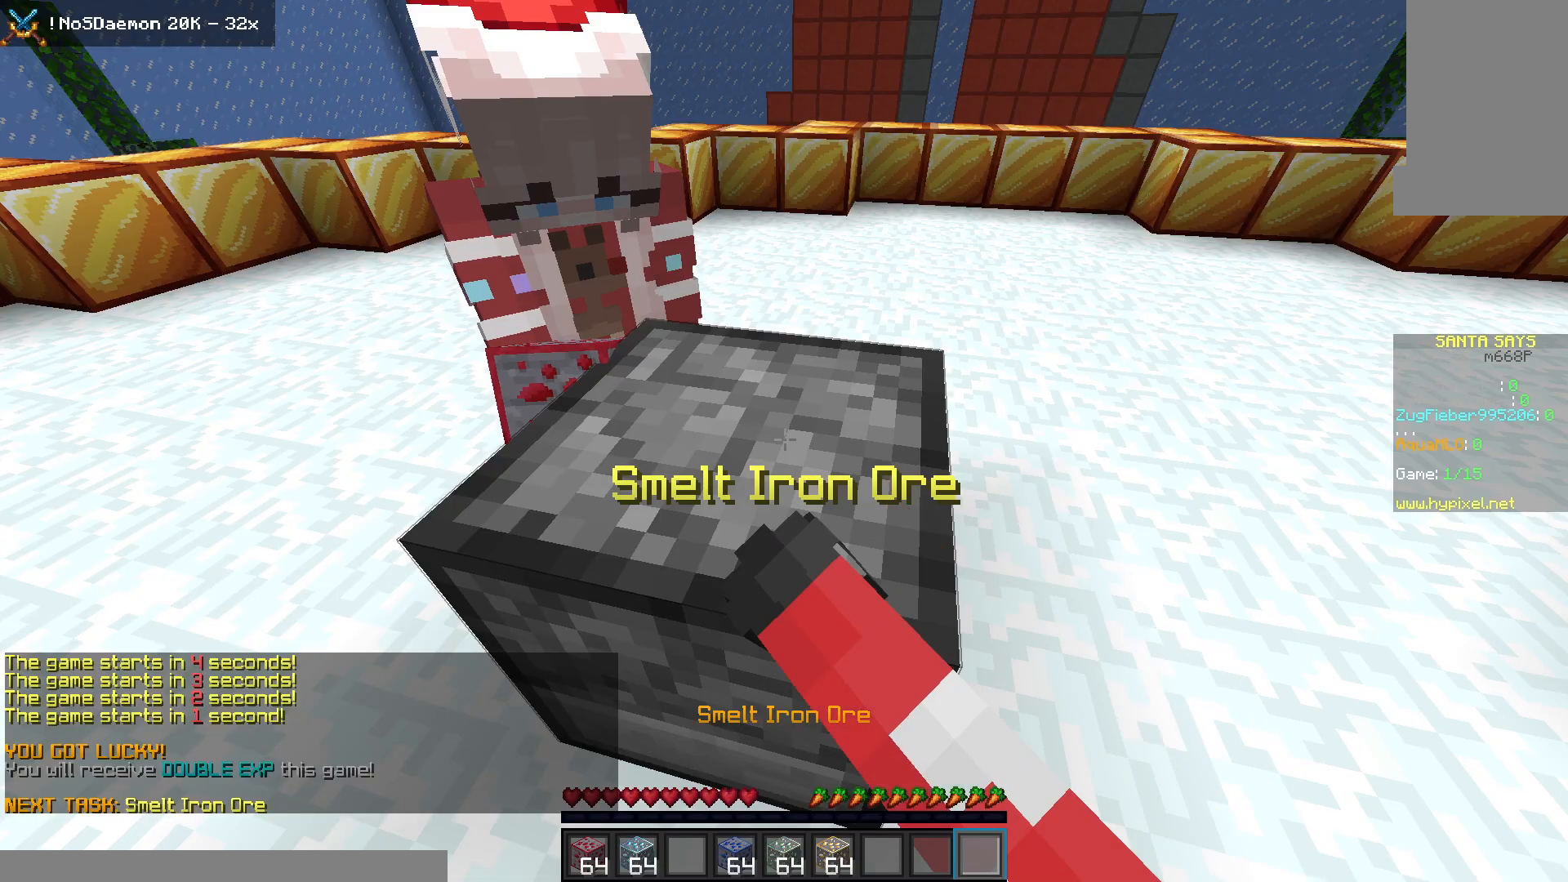
Gameplay with keyboard and mouse; each line is a JSON object with the keys and mouse buttons held at the frame after it. "events" lists presses ("down") and releases ("up") of "a", "d", "s", "space", "w", "mouse_left" and "mouse_right" between this image and that frame as [ms after this image, input, new state], when the widget could be followed in between. "mouse_left", "mouse_right" = the "left", "right" buttons of the "mouse" list. No other keys are recorded. Fast repeated clicks can show as one long hold. Mouse movement is not recorded.
{"keys": [], "mouse": ["right"], "events": [[33, "mouse_right", "up"], [450, "mouse_right", "down"]]}
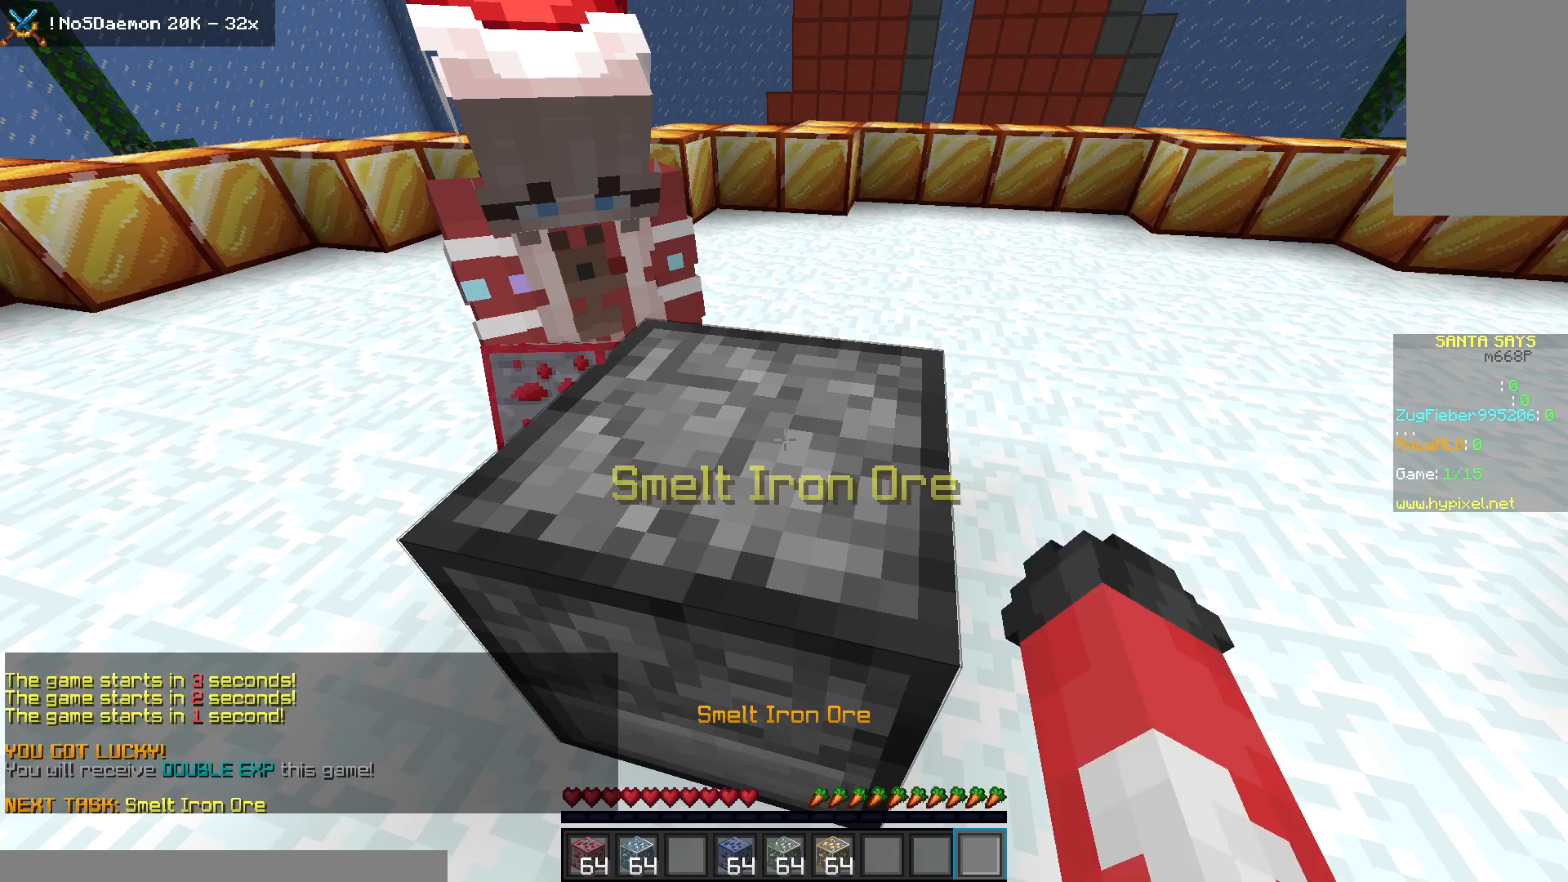
{"keys": [], "mouse": [], "events": [[100, "mouse_right", "up"]]}
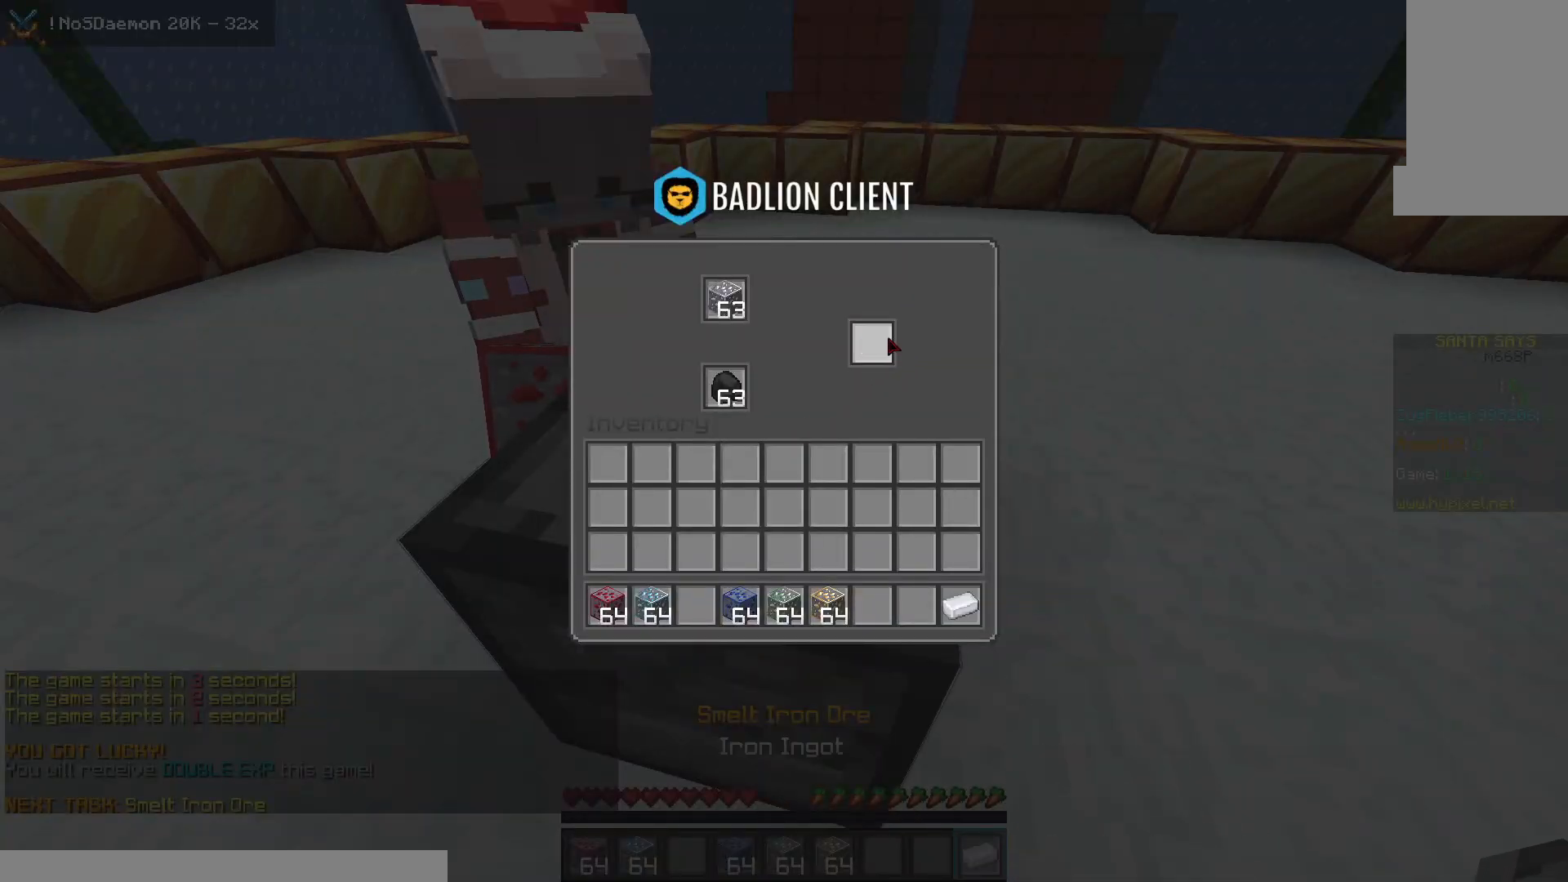
{"keys": ["space", "w"], "mouse": ["left"], "events": [[167, "w", "down"], [183, "a", "down"], [183, "space", "down"], [300, "mouse_left", "down"], [367, "a", "up"]]}
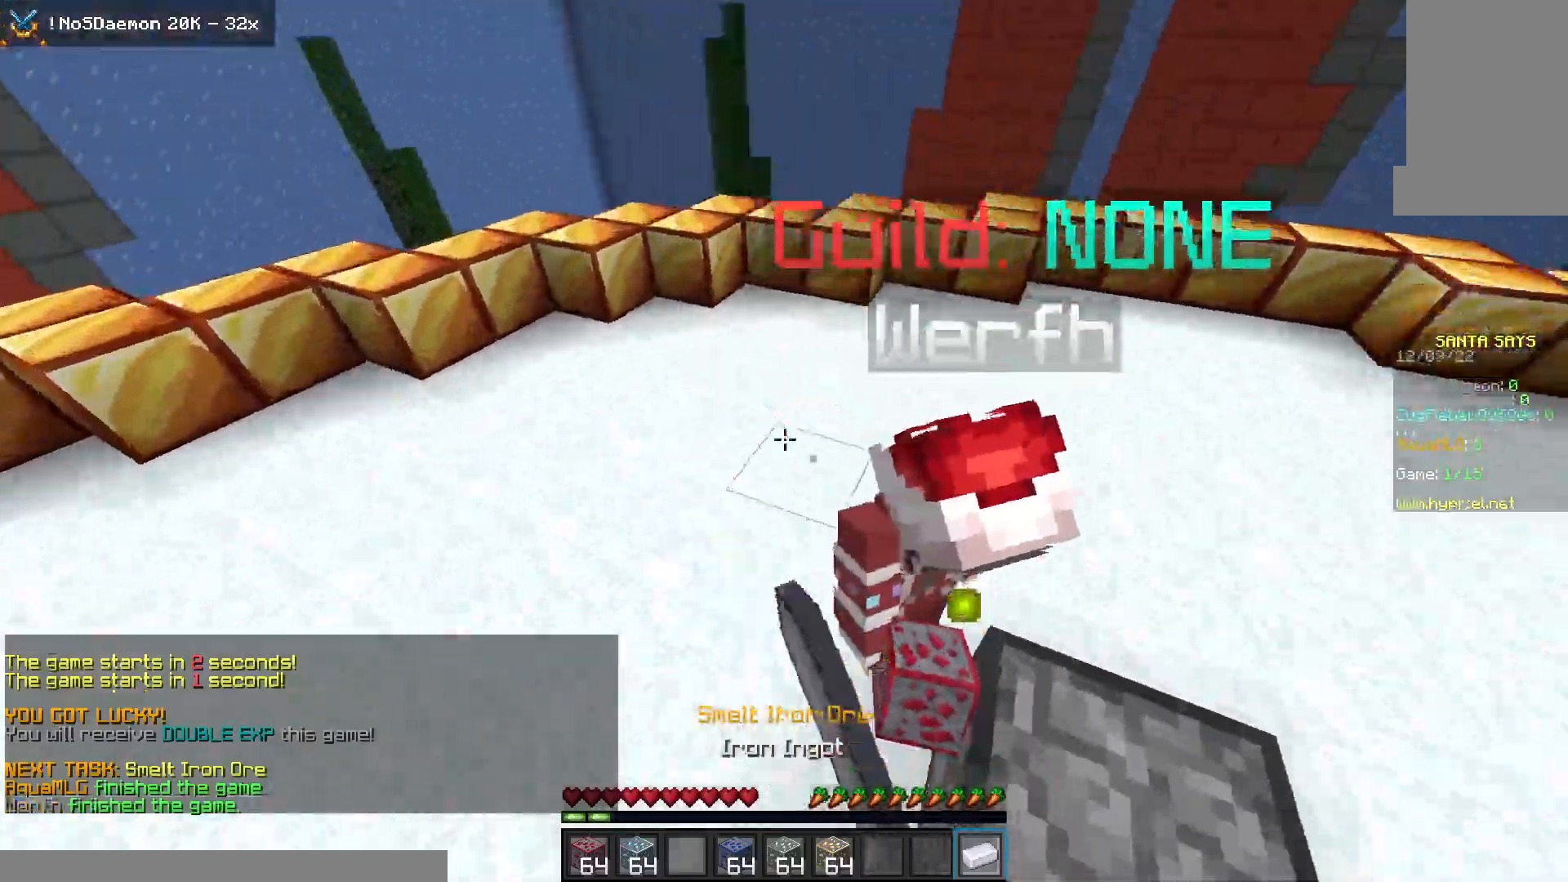
{"keys": ["a", "space", "w"], "mouse": ["left"], "events": [[17, "a", "down"]]}
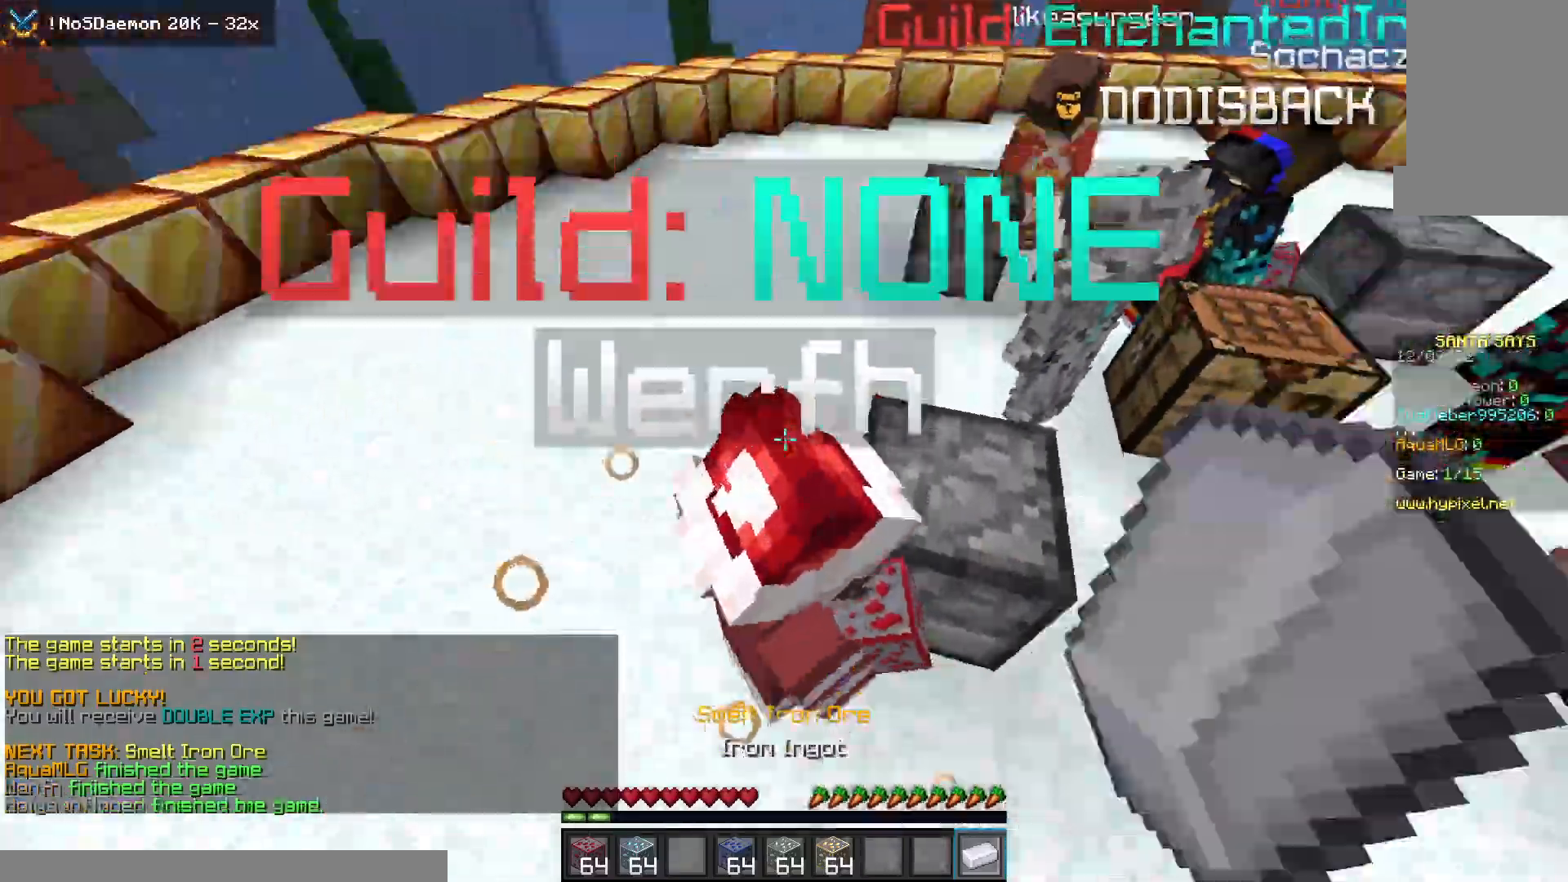
{"keys": ["a", "space"], "mouse": ["left"], "events": [[17, "mouse_left", "up"], [350, "mouse_left", "down"], [500, "w", "up"]]}
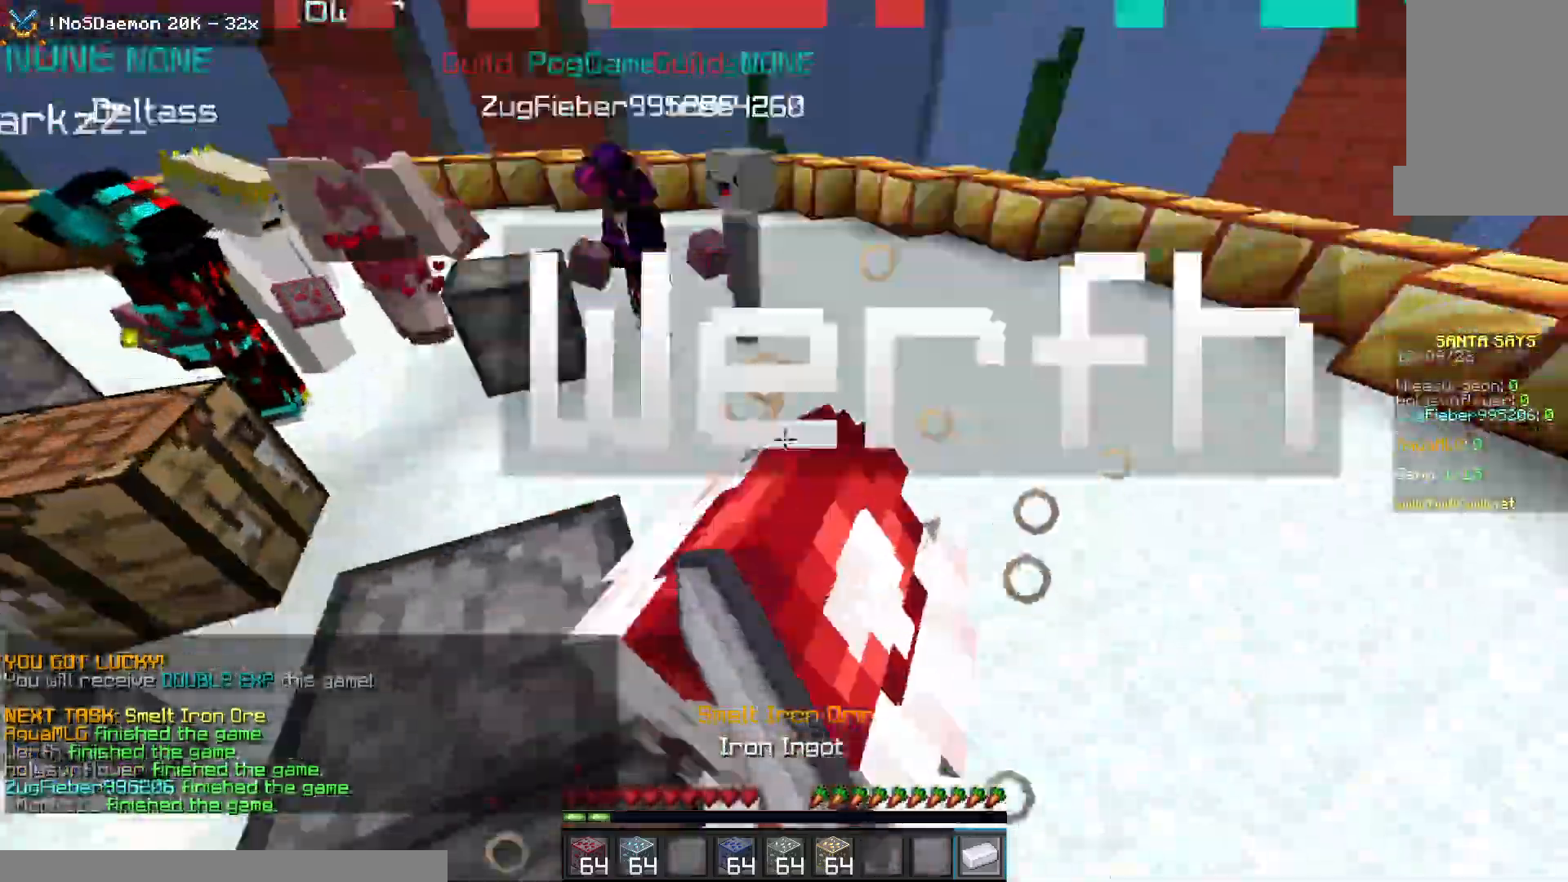
{"keys": ["a", "s", "space"], "mouse": ["left"], "events": [[250, "s", "down"]]}
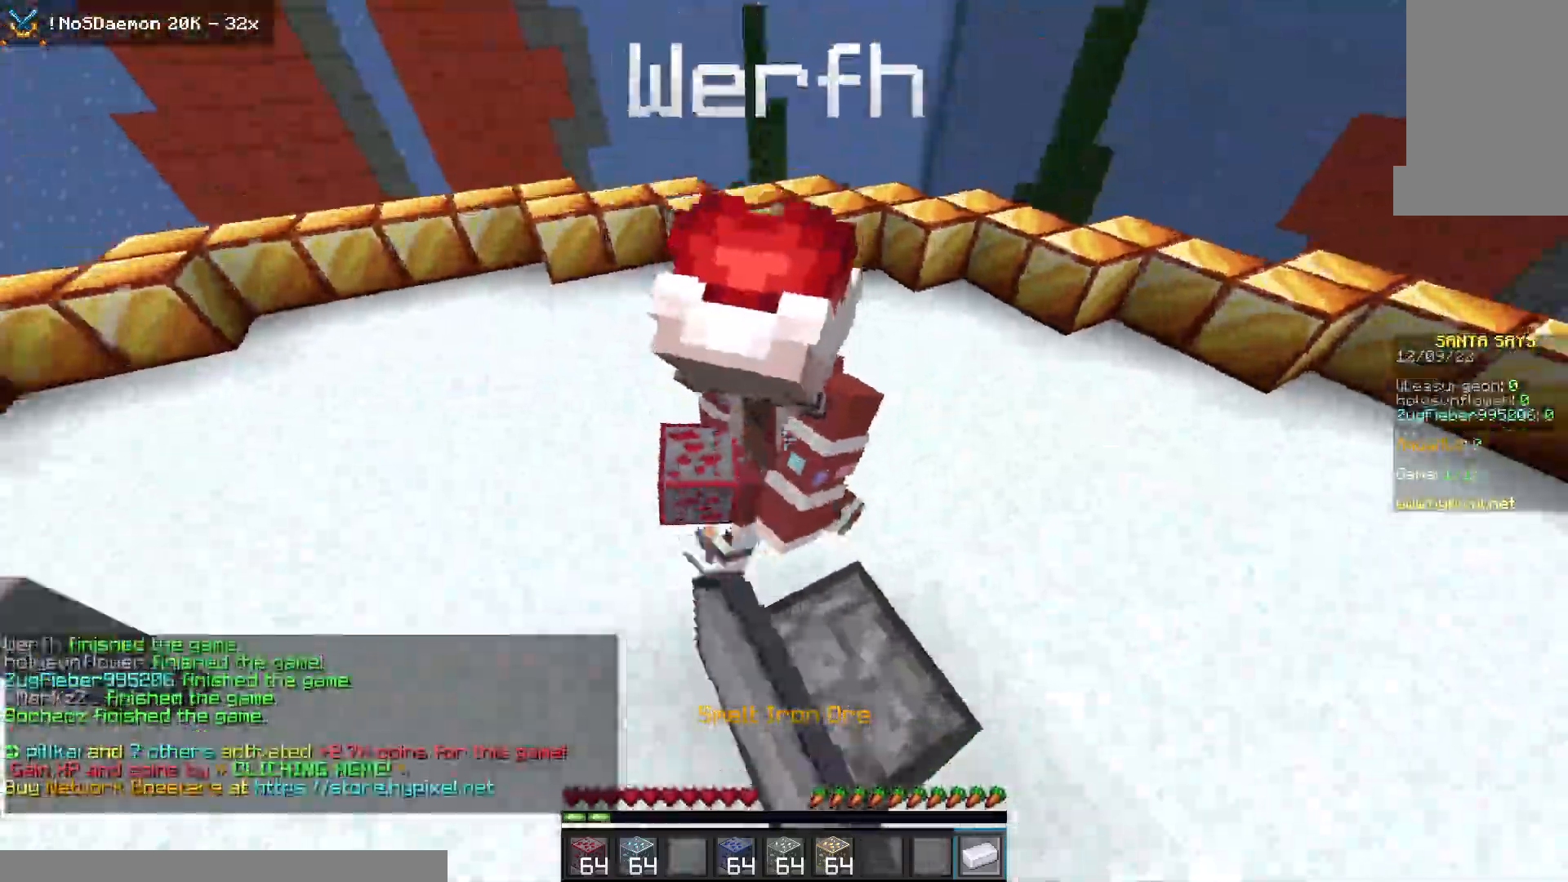
{"keys": ["space", "w"], "mouse": ["left"], "events": [[117, "s", "up"], [167, "w", "down"], [200, "a", "up"]]}
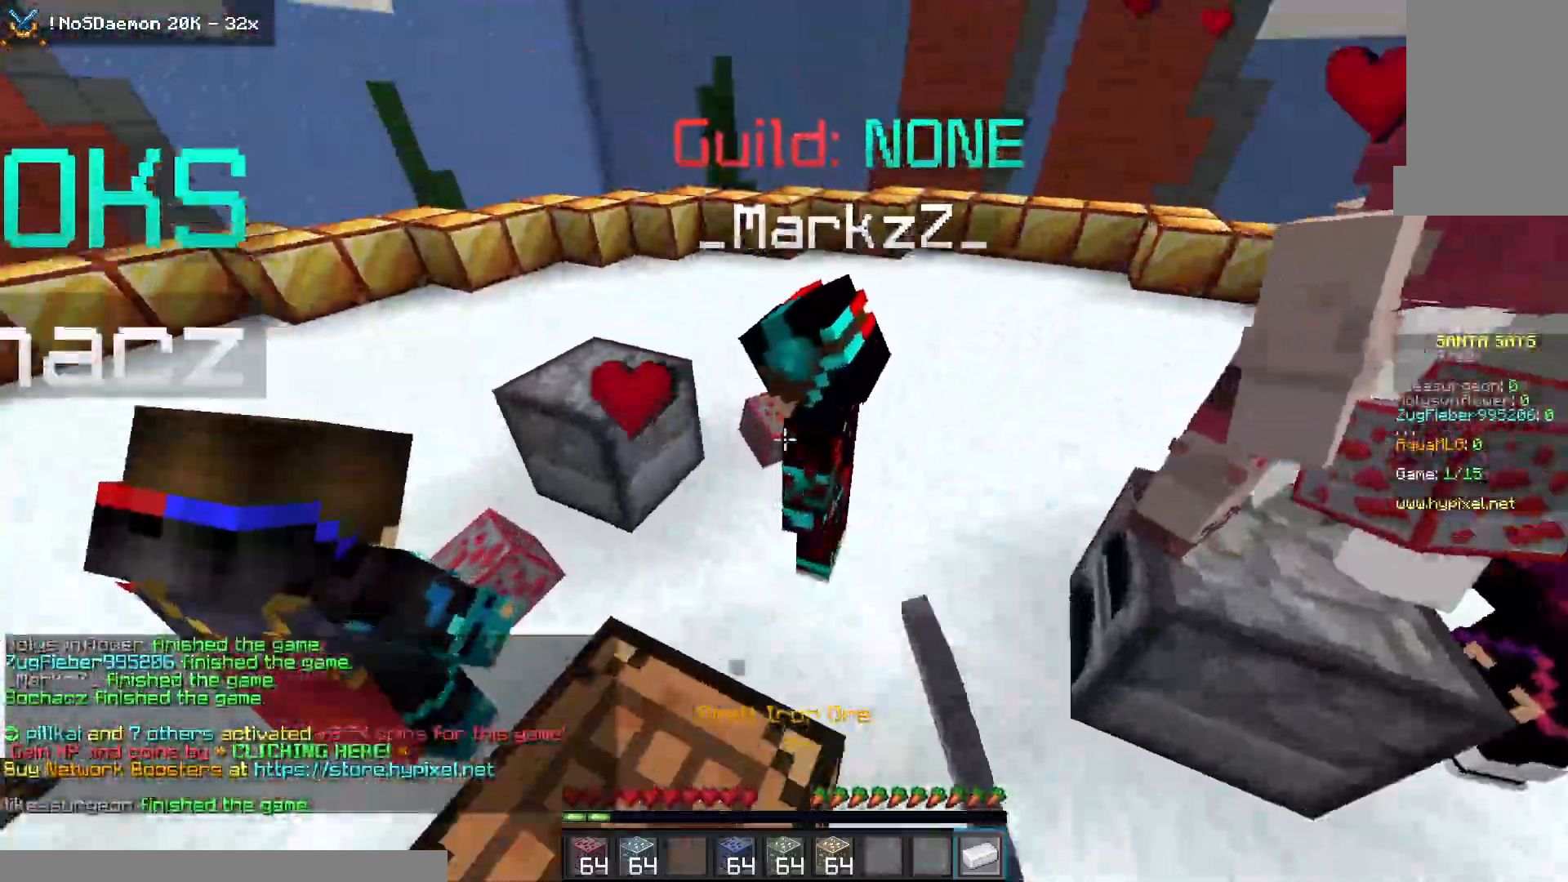
{"keys": ["d", "space"], "mouse": ["left"], "events": [[417, "d", "down"], [483, "w", "up"]]}
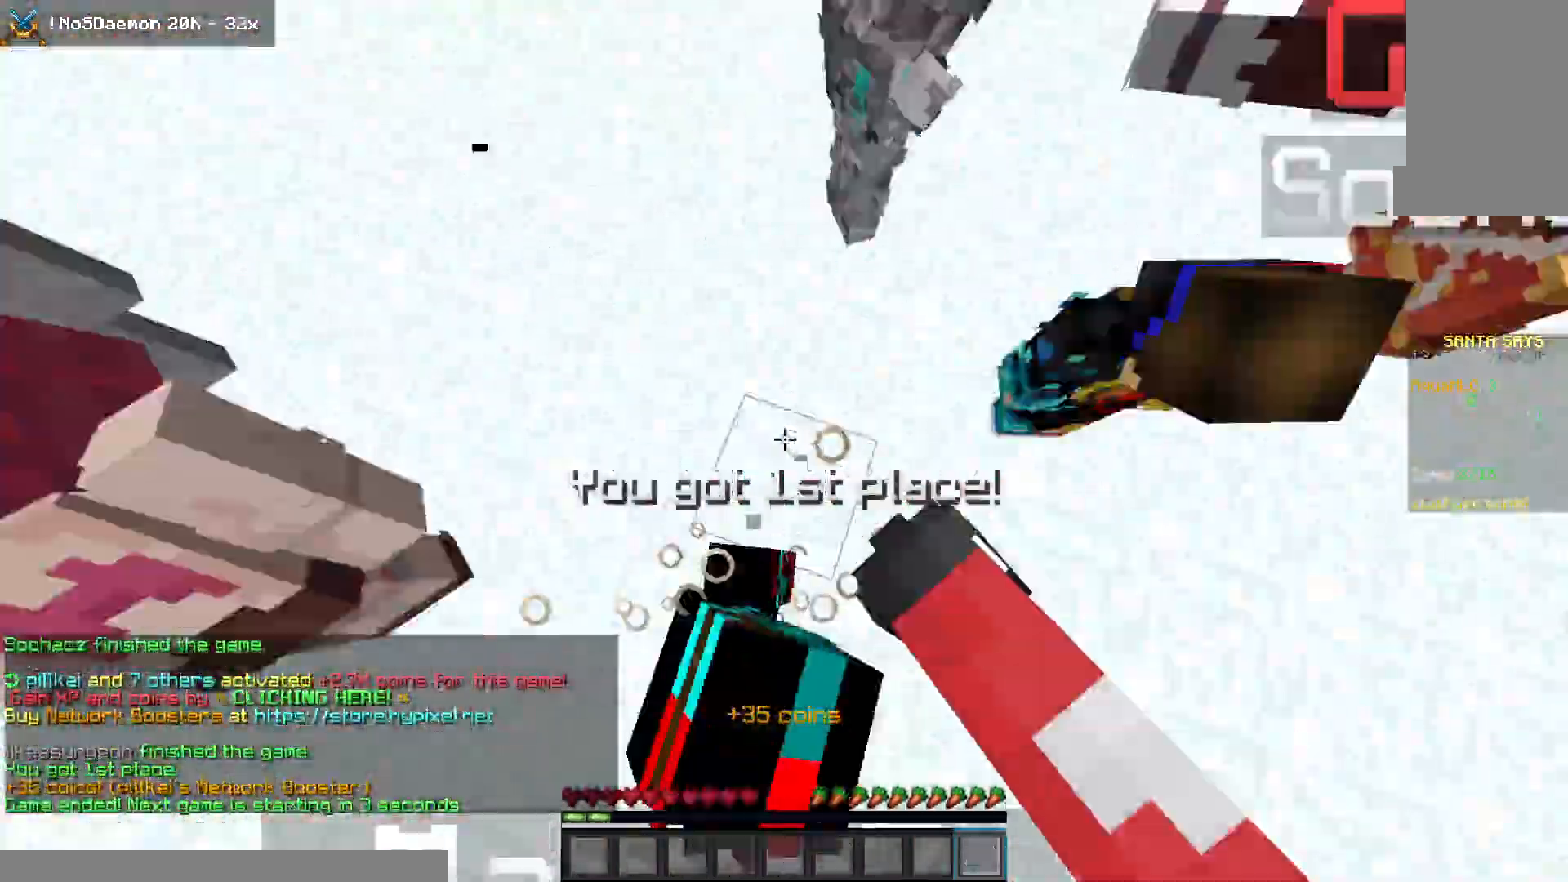
{"keys": ["d", "space", "w"], "mouse": [], "events": [[83, "s", "down"], [150, "d", "up"], [400, "d", "down"], [400, "s", "up"], [433, "mouse_left", "up"], [467, "w", "down"]]}
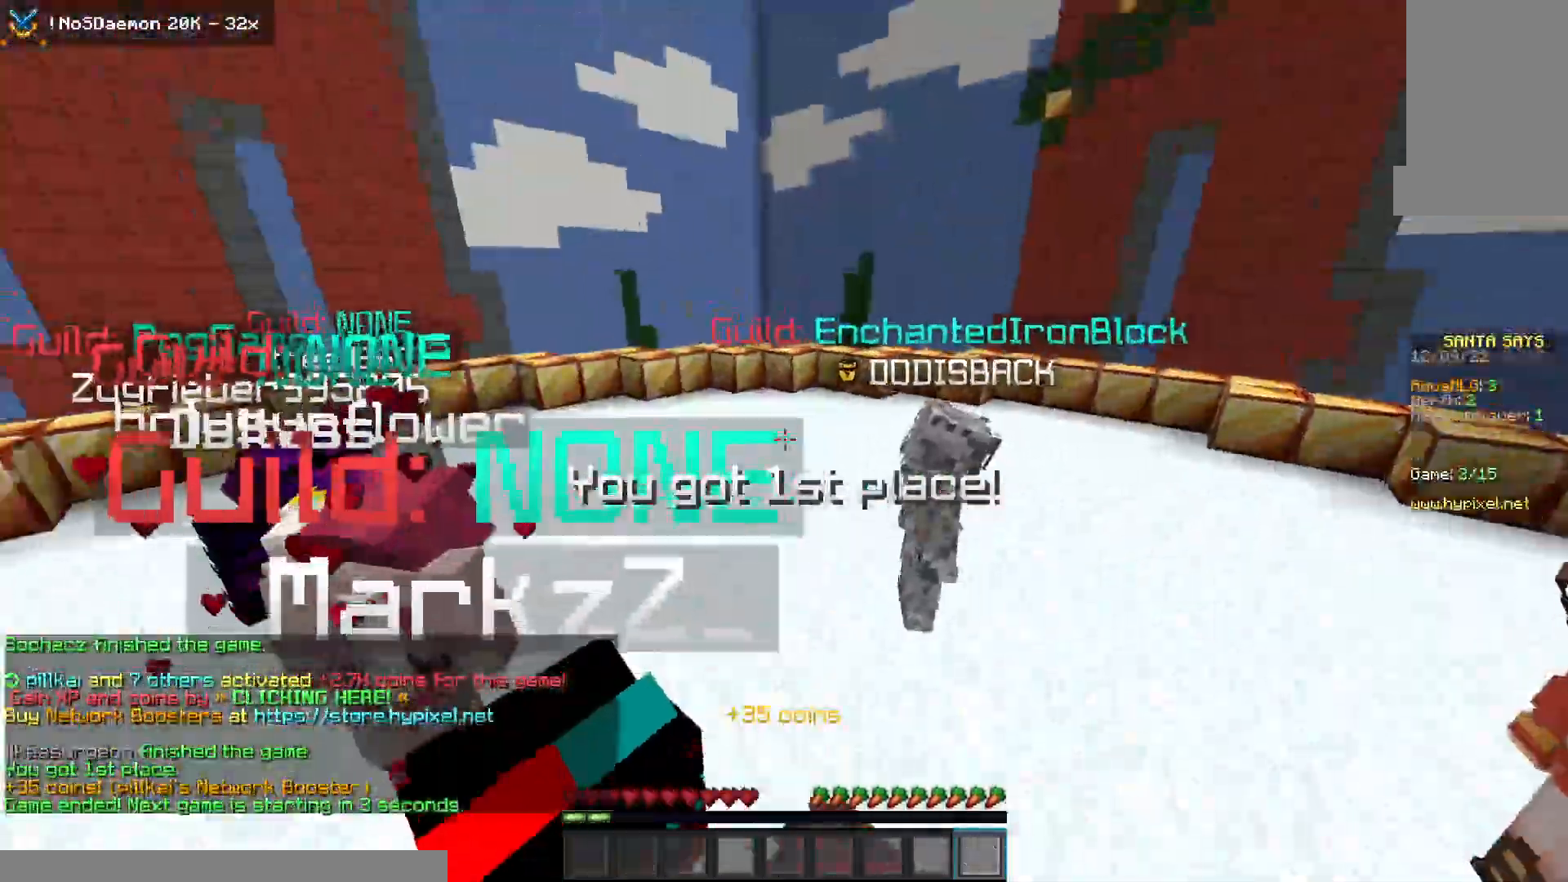
{"keys": ["d", "space", "w"], "mouse": [], "events": [[117, "mouse_left", "down"], [183, "space", "up"], [200, "mouse_right", "down"], [250, "mouse_left", "up"], [267, "space", "down"], [317, "mouse_left", "down"], [317, "mouse_right", "up"], [467, "mouse_left", "up"]]}
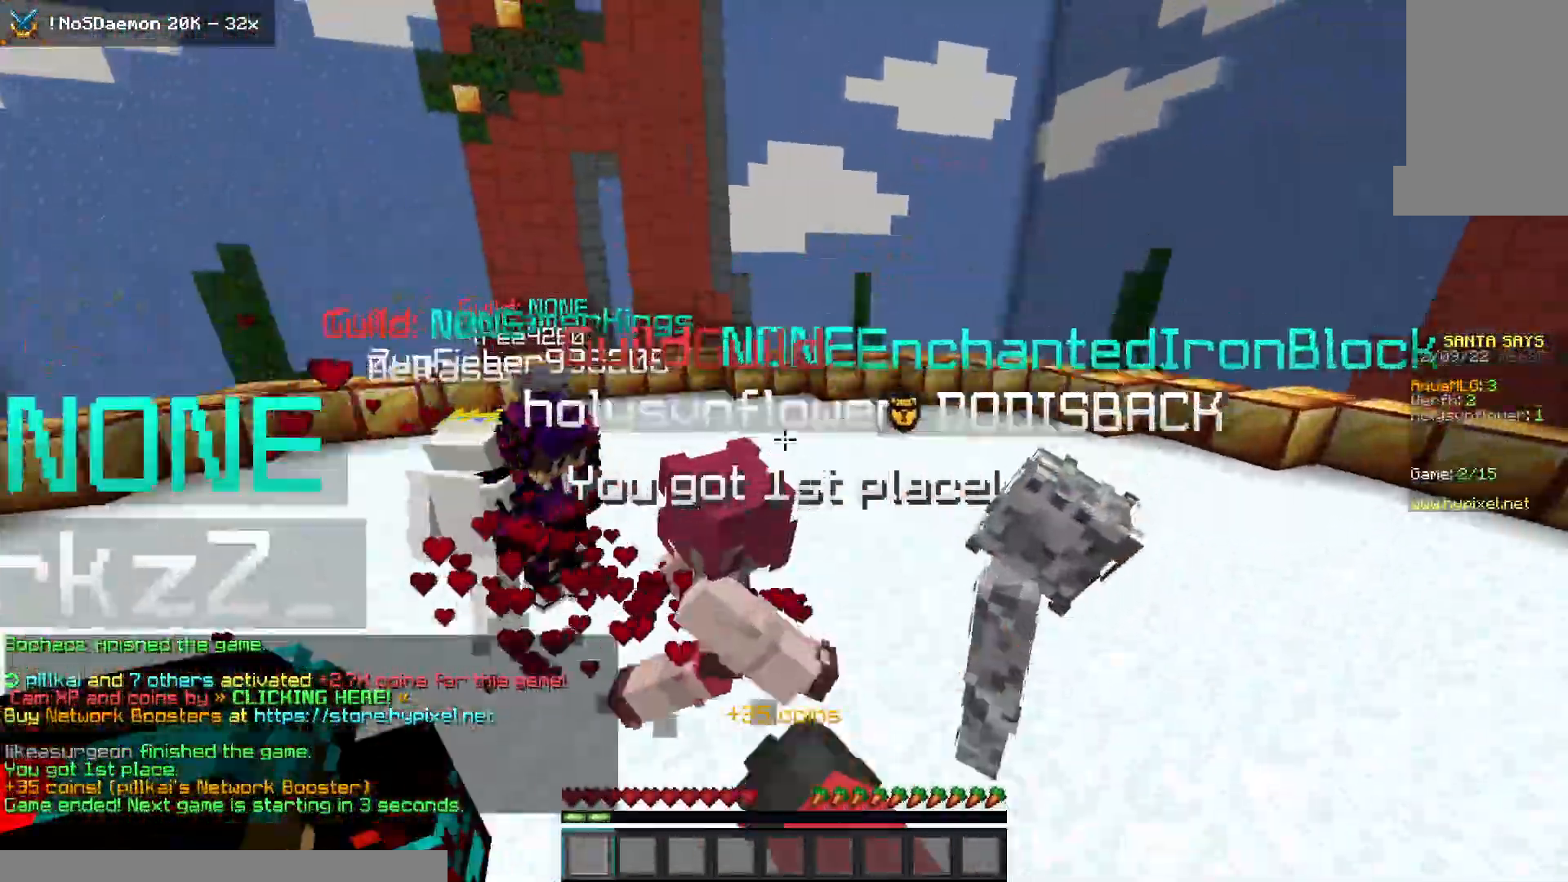
{"keys": [], "mouse": [], "events": [[83, "d", "up"], [167, "w", "up"], [200, "space", "up"]]}
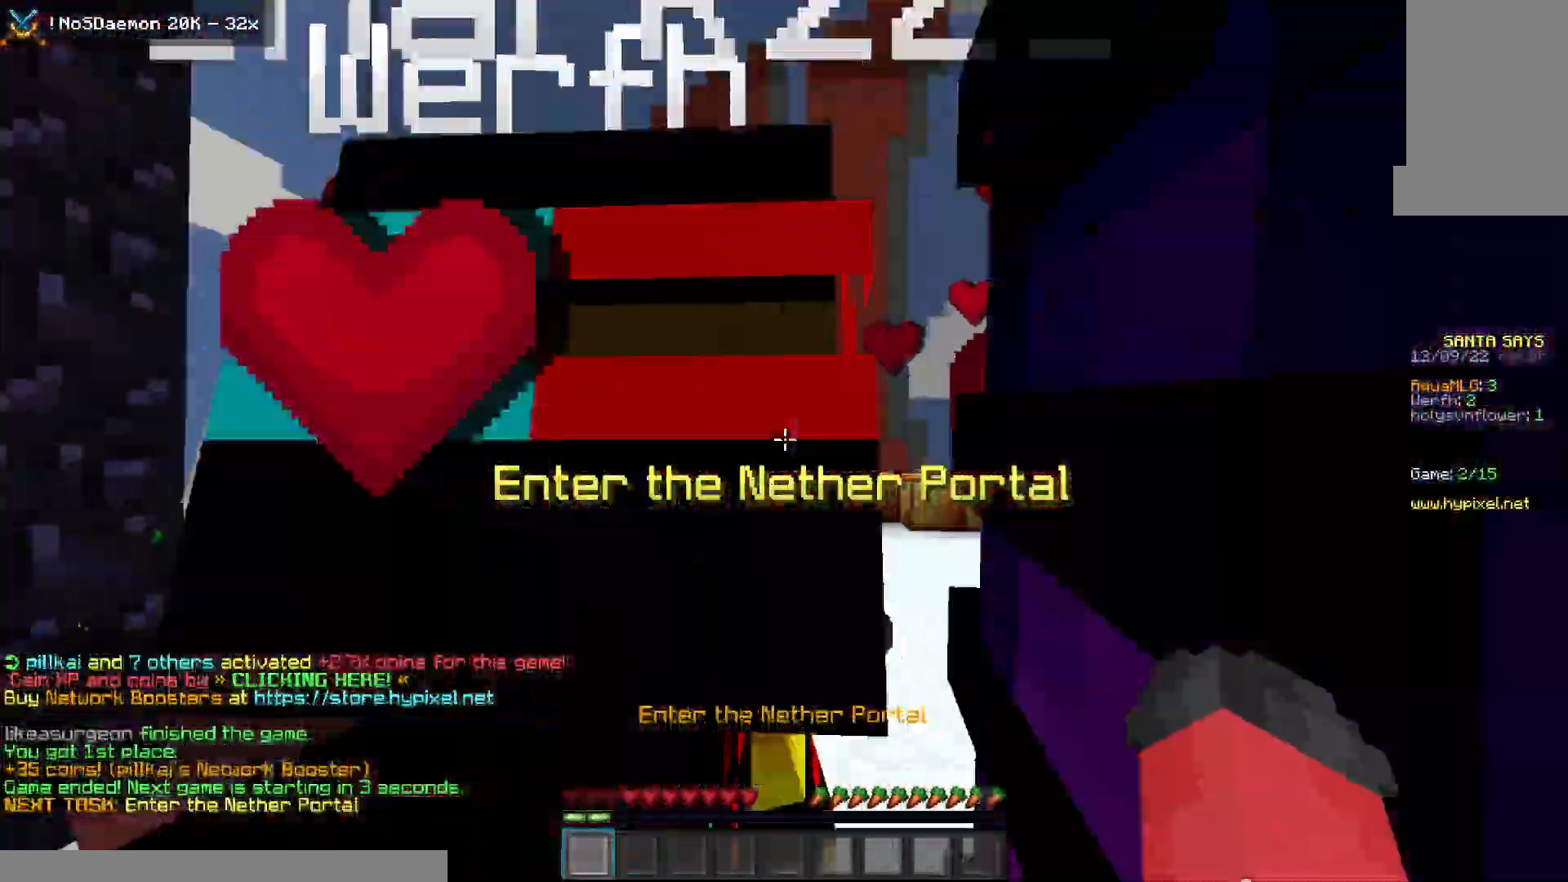
{"keys": ["space", "w"], "mouse": [], "events": [[167, "a", "down"], [200, "w", "down"], [400, "a", "up"], [450, "space", "down"]]}
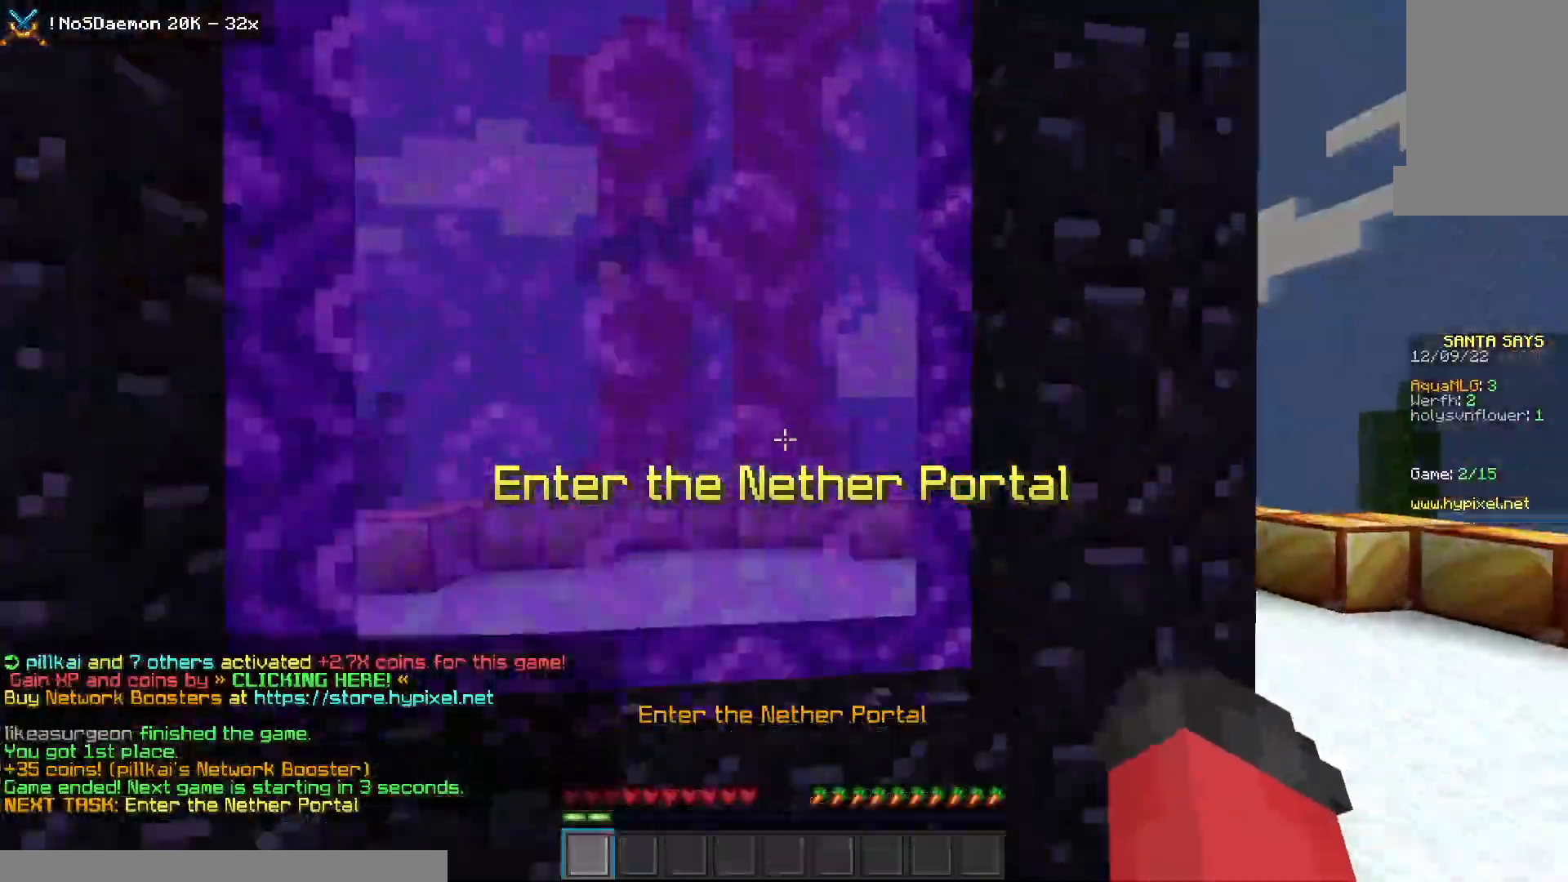
{"keys": ["space", "w"], "mouse": [], "events": [[200, "space", "up"], [333, "space", "down"]]}
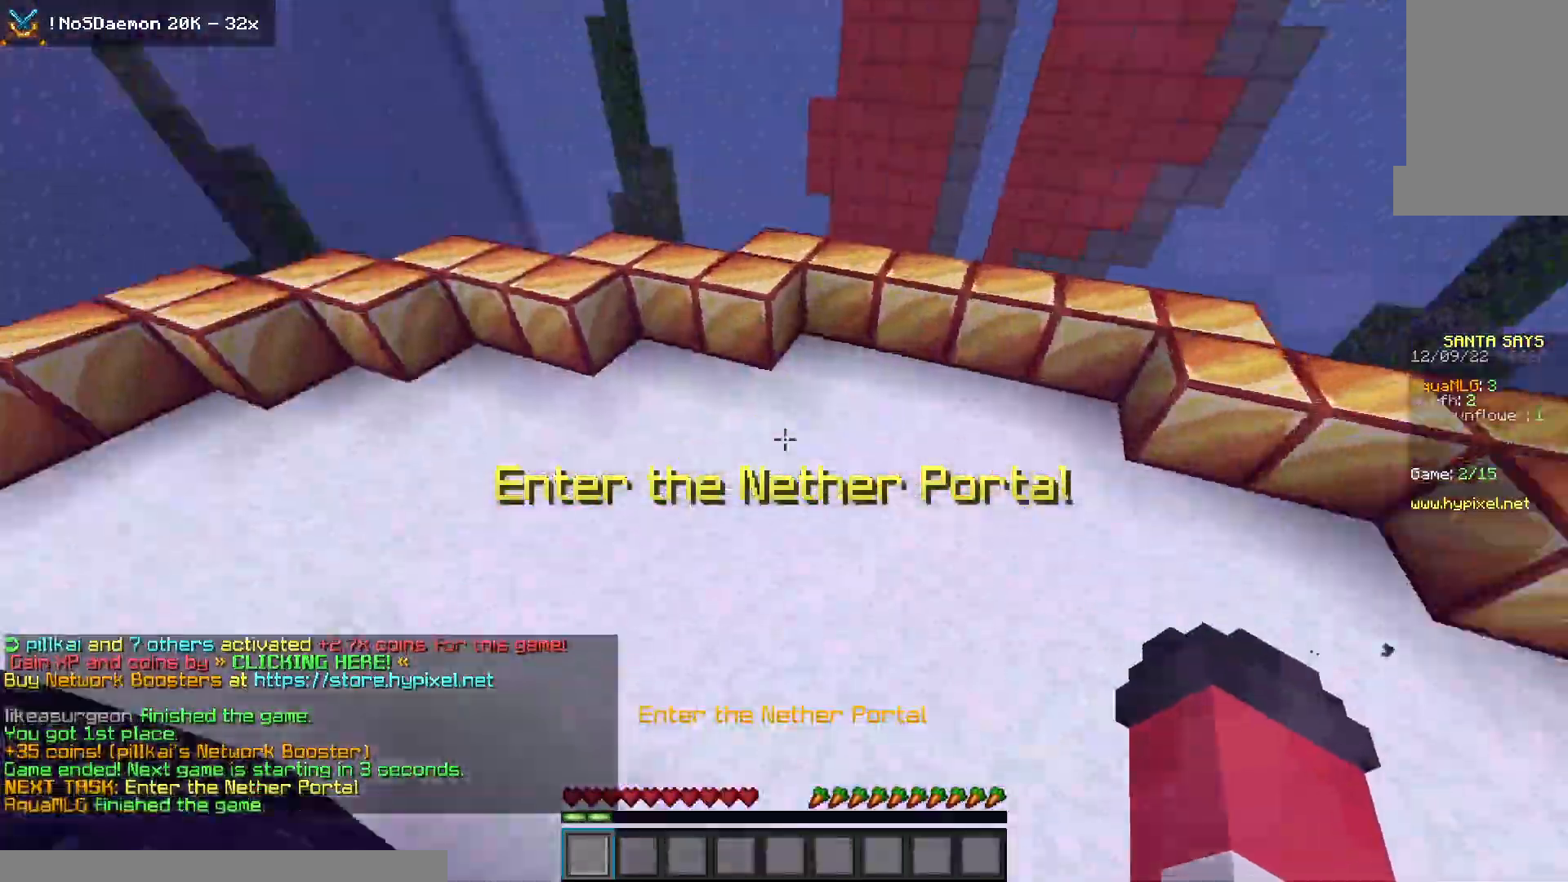
{"keys": ["space", "w"], "mouse": [], "events": [[167, "mouse_left", "down"], [183, "d", "down"], [450, "d", "up"], [467, "mouse_left", "up"]]}
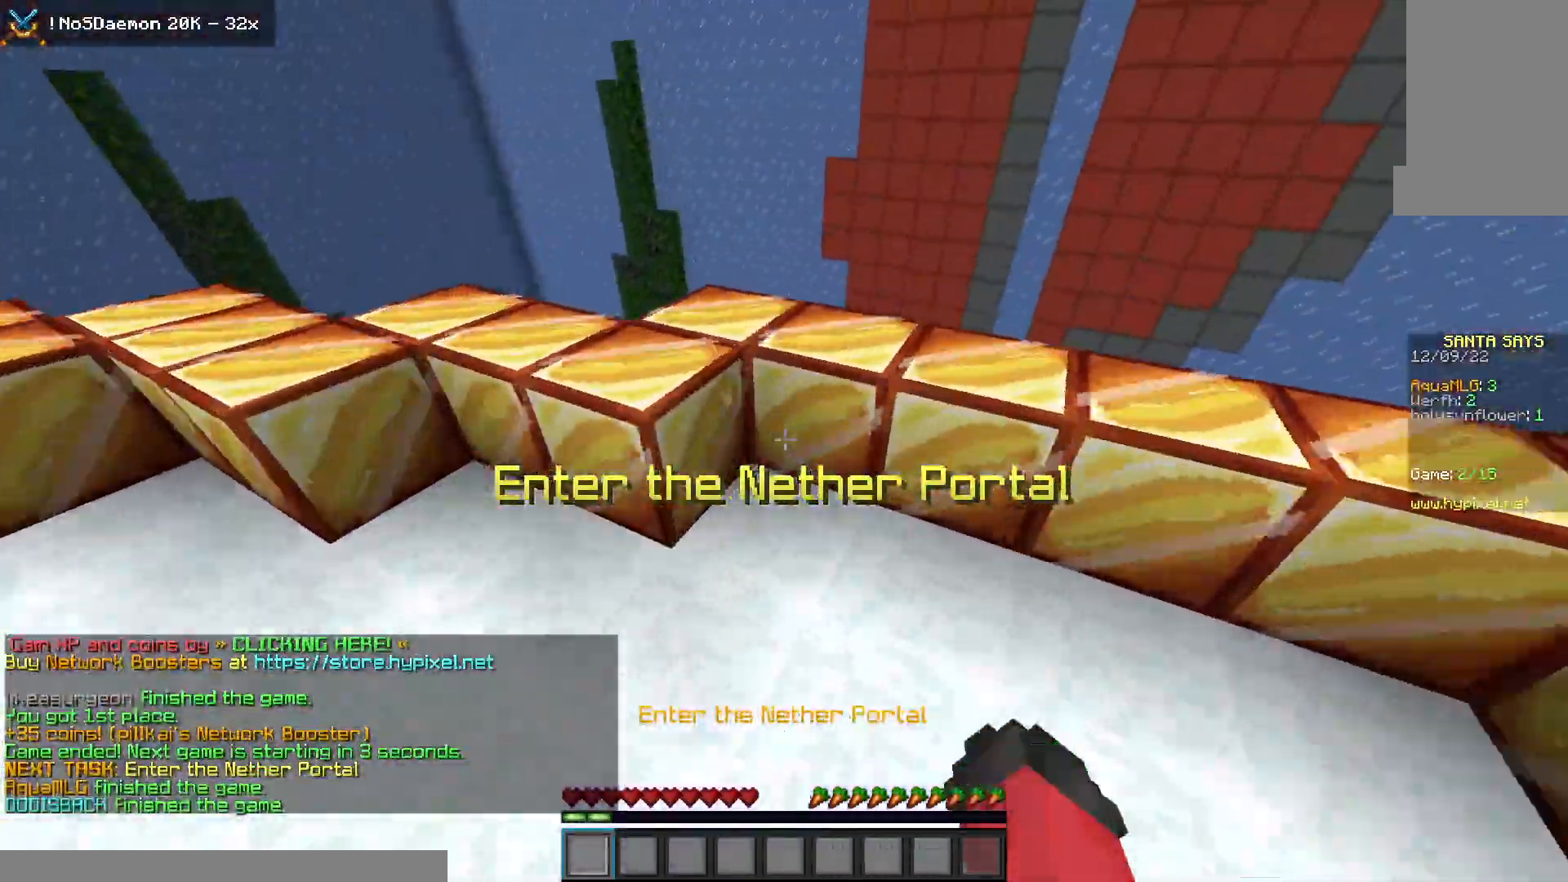
{"keys": ["space", "w"], "mouse": [], "events": []}
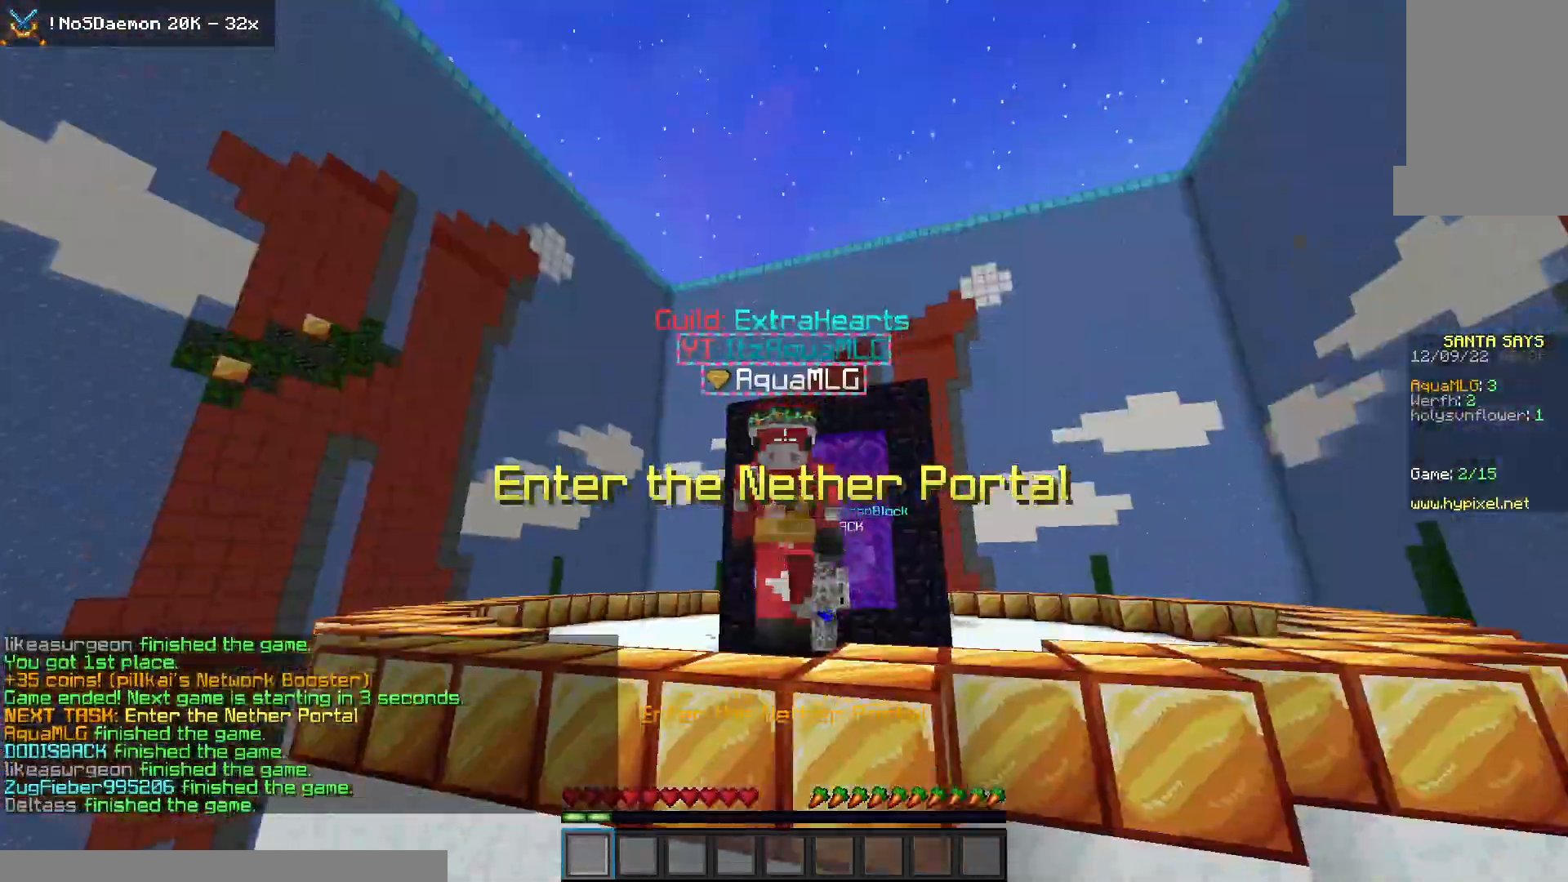
{"keys": ["space", "w"], "mouse": [], "events": [[183, "mouse_left", "down"], [217, "mouse_right", "down"], [283, "mouse_left", "up"], [317, "mouse_right", "up"]]}
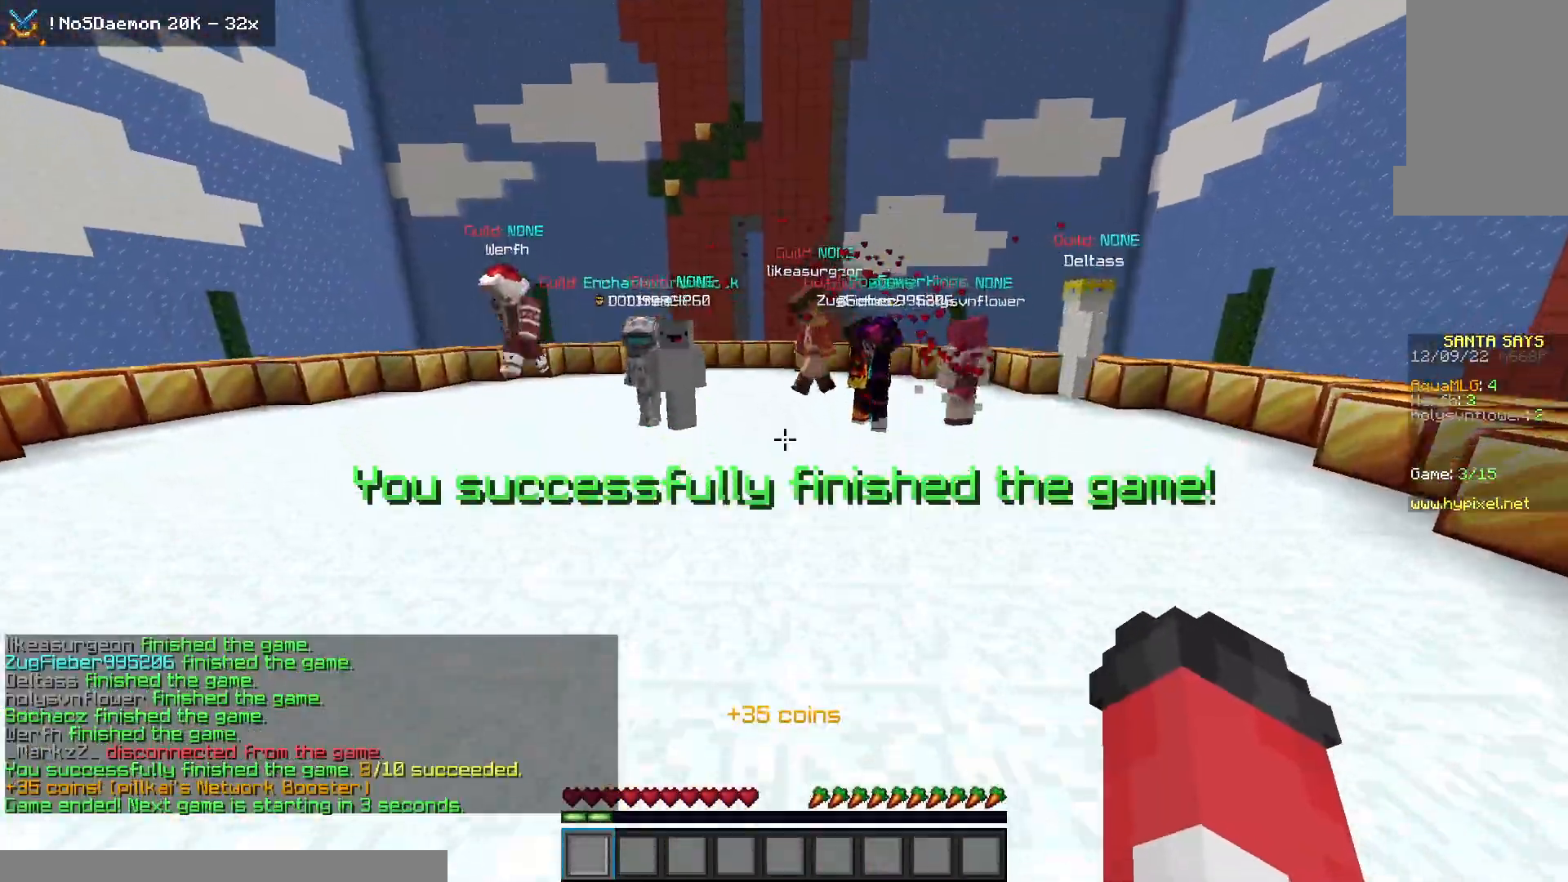
{"keys": ["space", "w"], "mouse": [], "events": []}
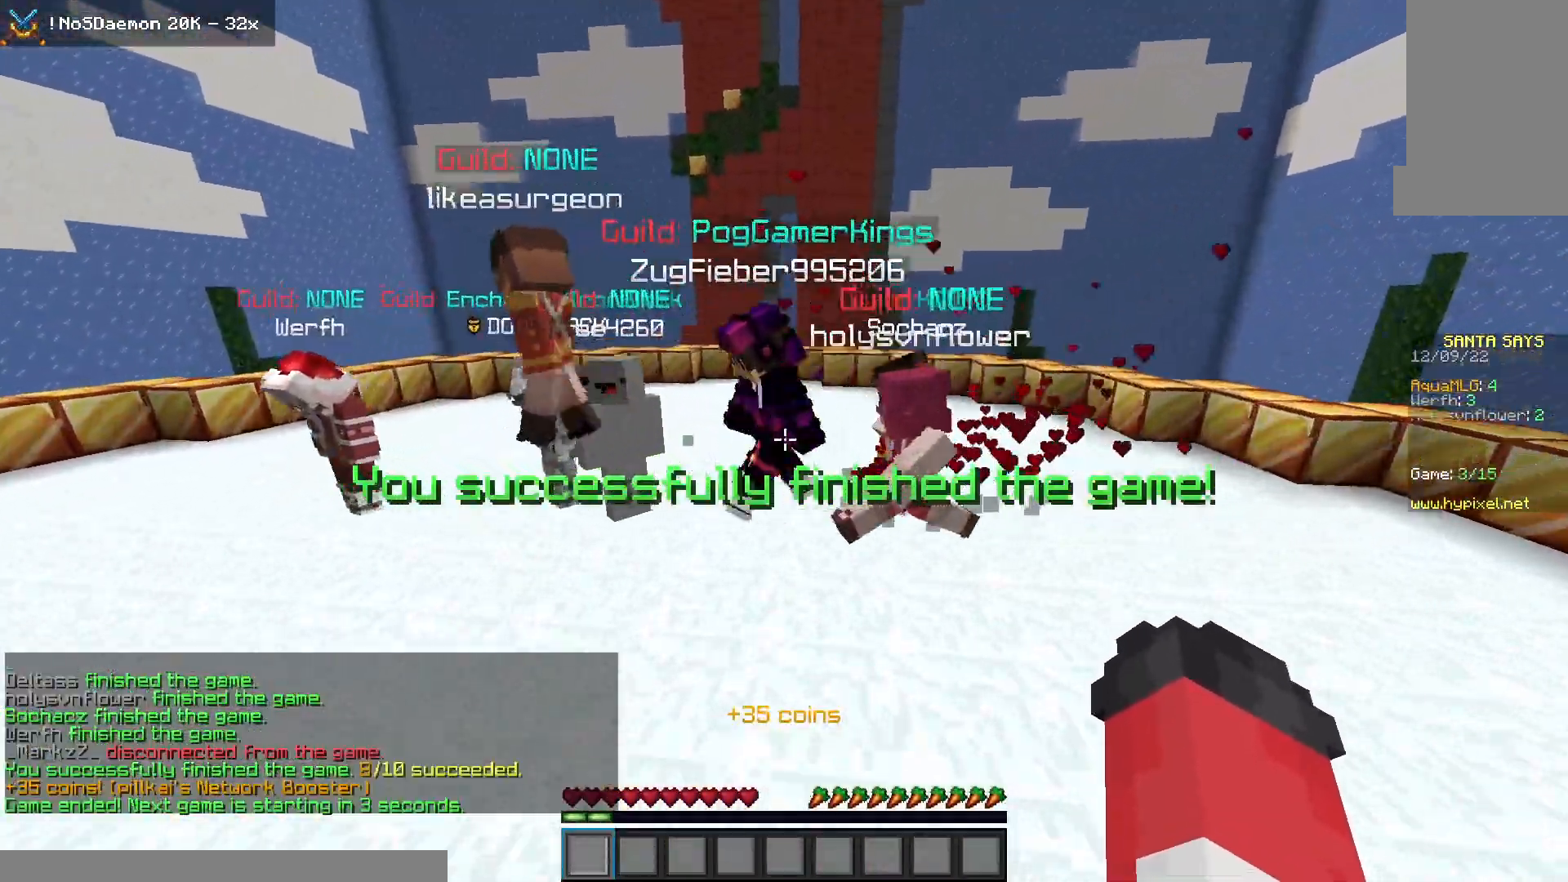
{"keys": [], "mouse": [], "events": [[133, "space", "up"], [150, "w", "up"]]}
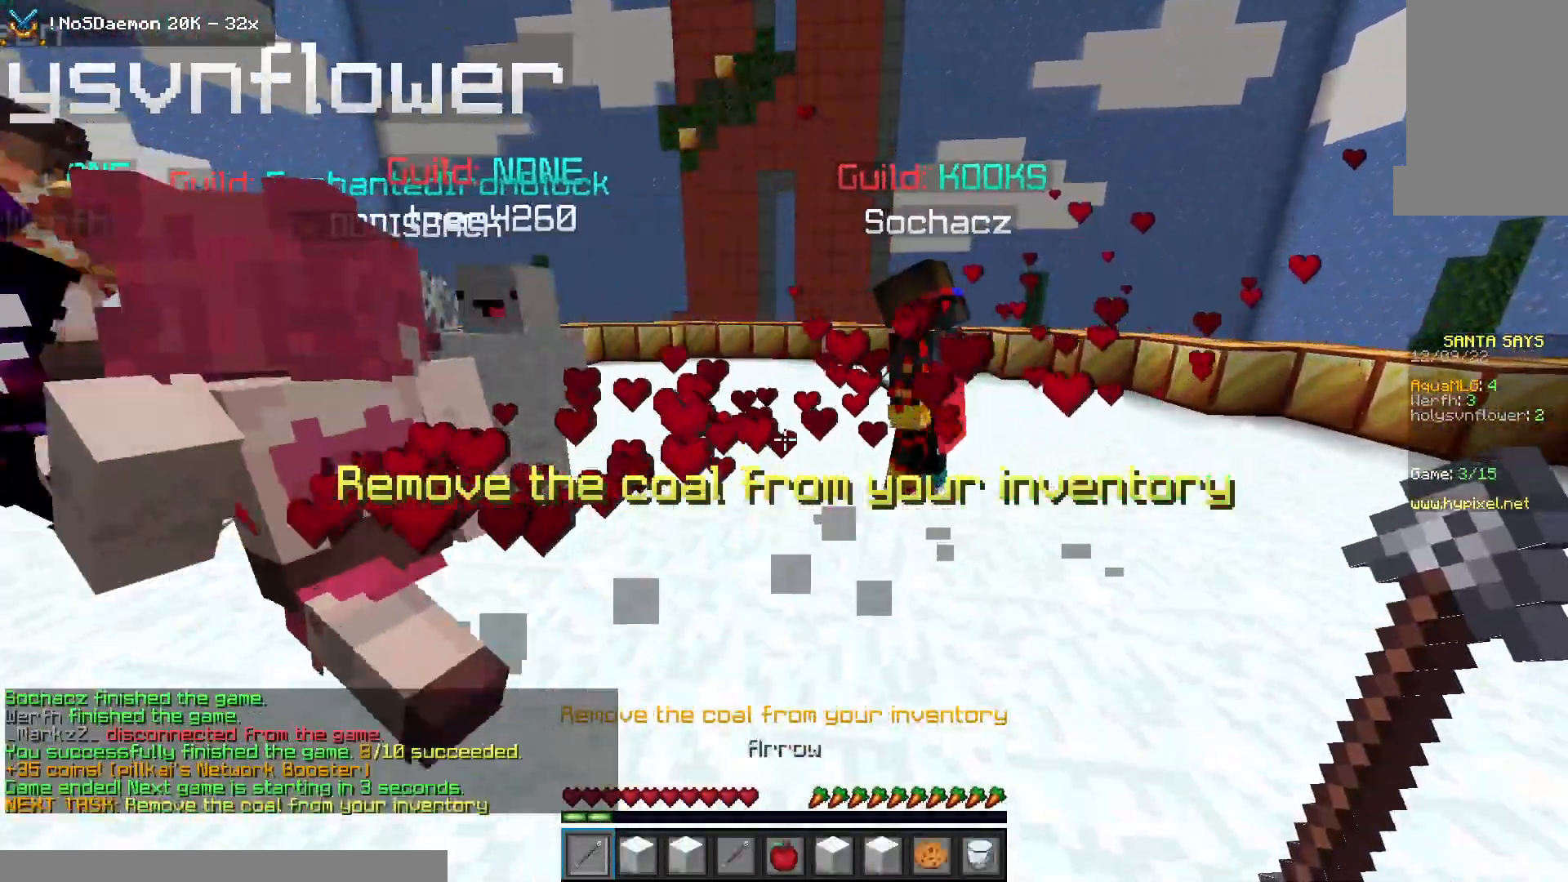
{"keys": ["w"], "mouse": [], "events": [[67, "w", "down"]]}
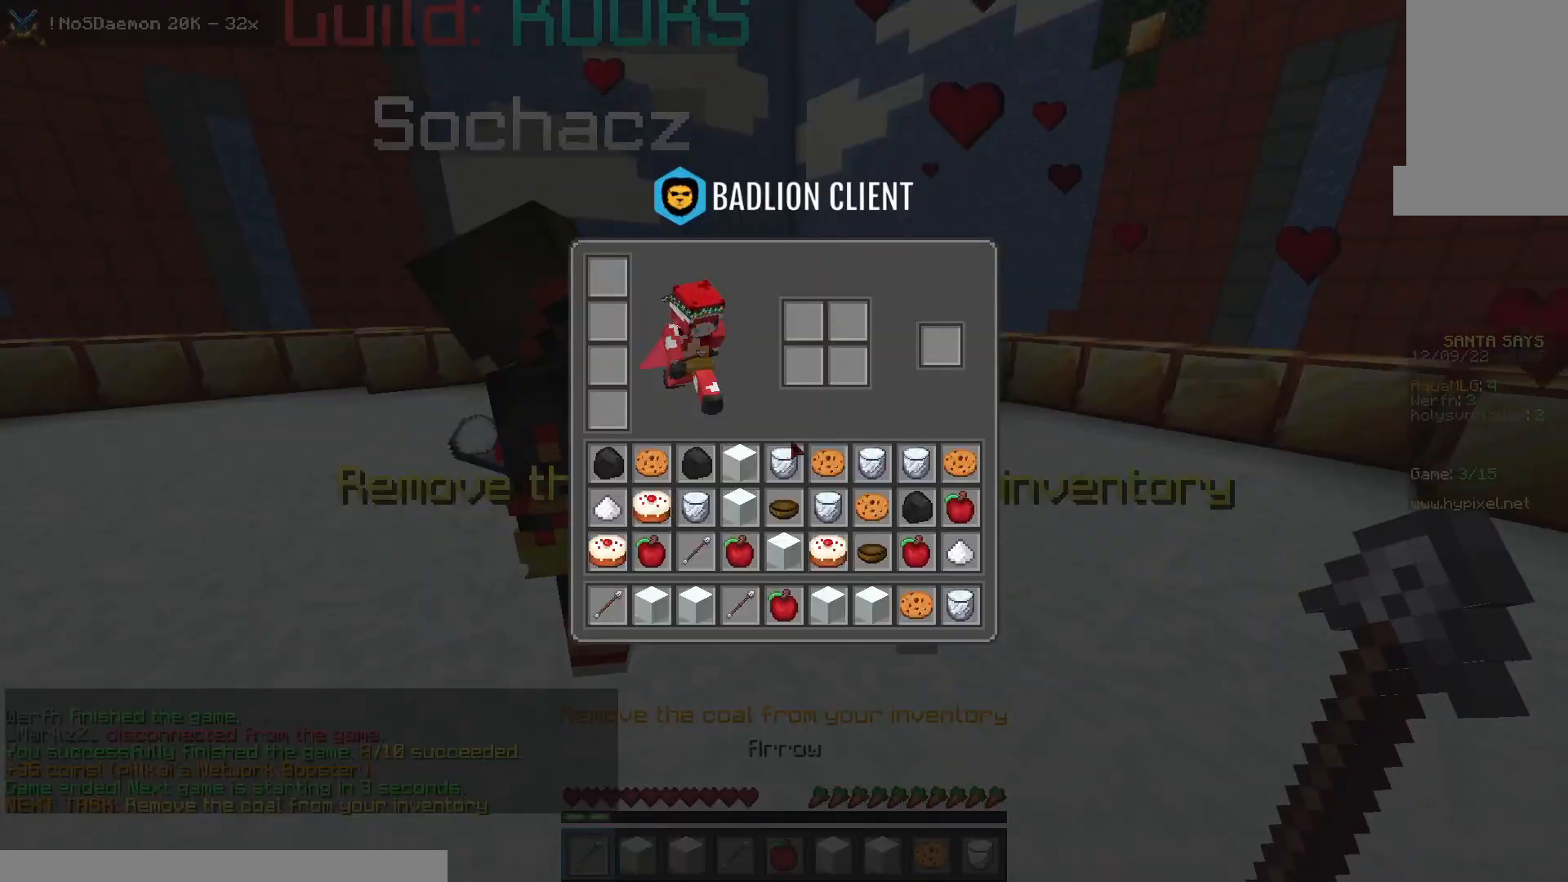
{"keys": [], "mouse": [], "events": [[33, "w", "up"]]}
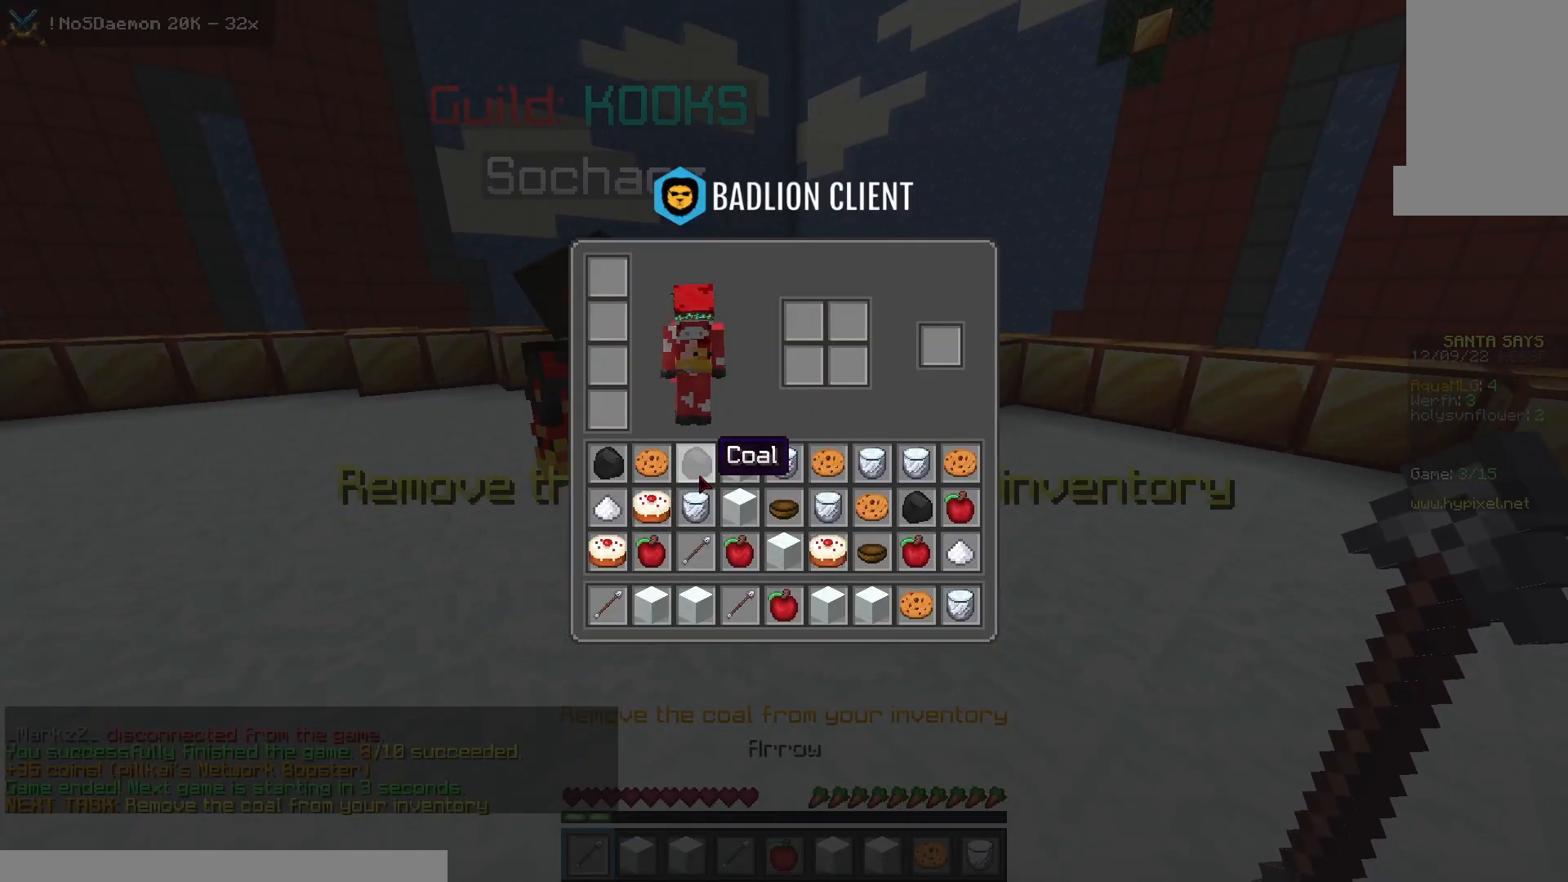
{"keys": [], "mouse": [], "events": []}
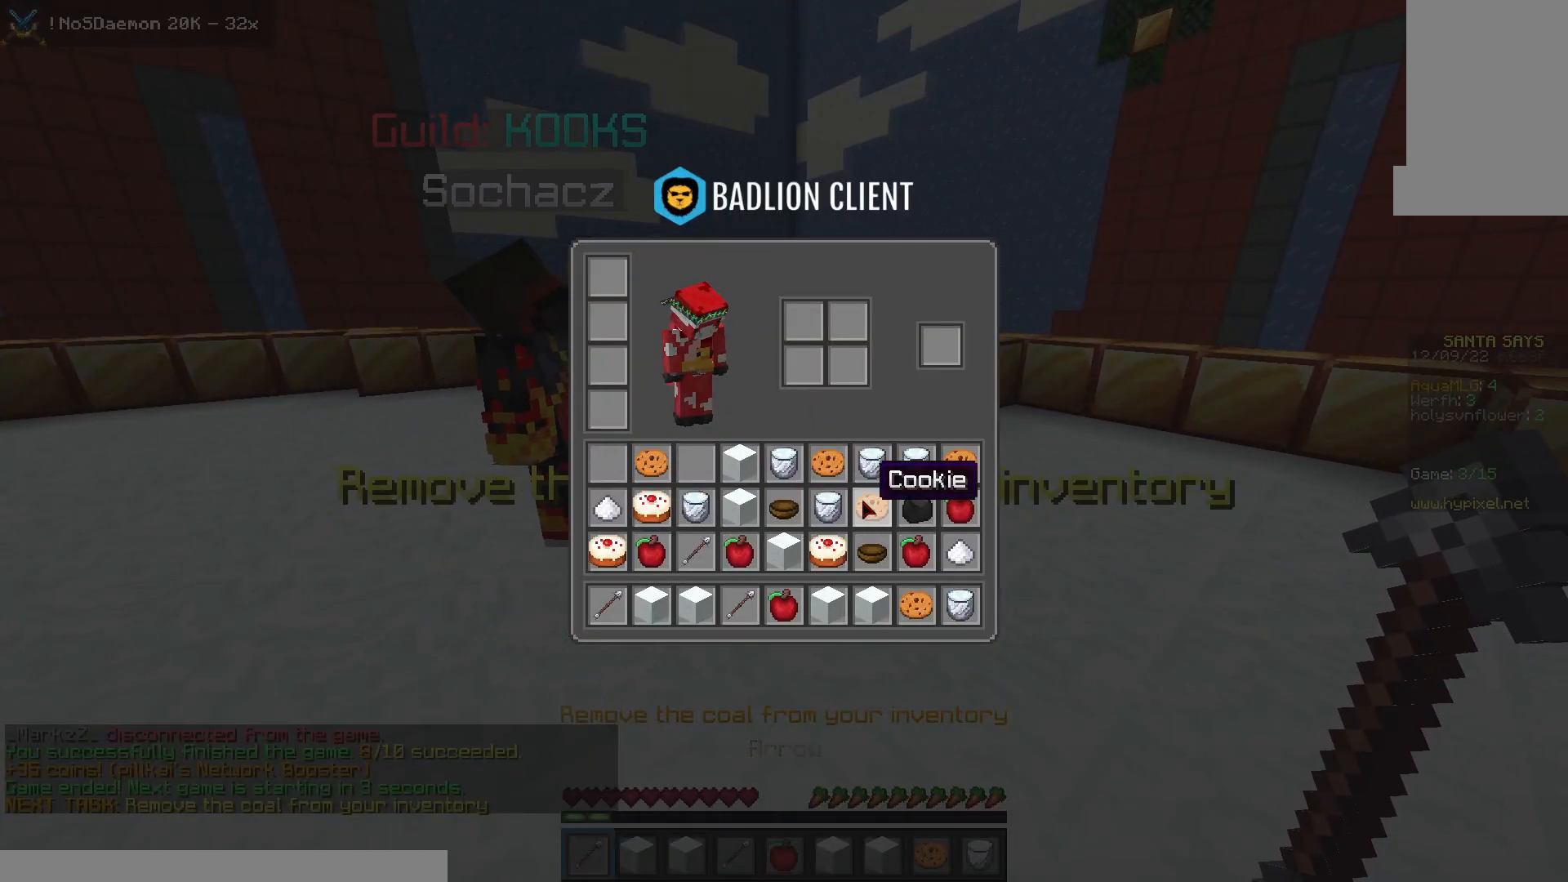
{"keys": ["w"], "mouse": [], "events": [[467, "w", "down"]]}
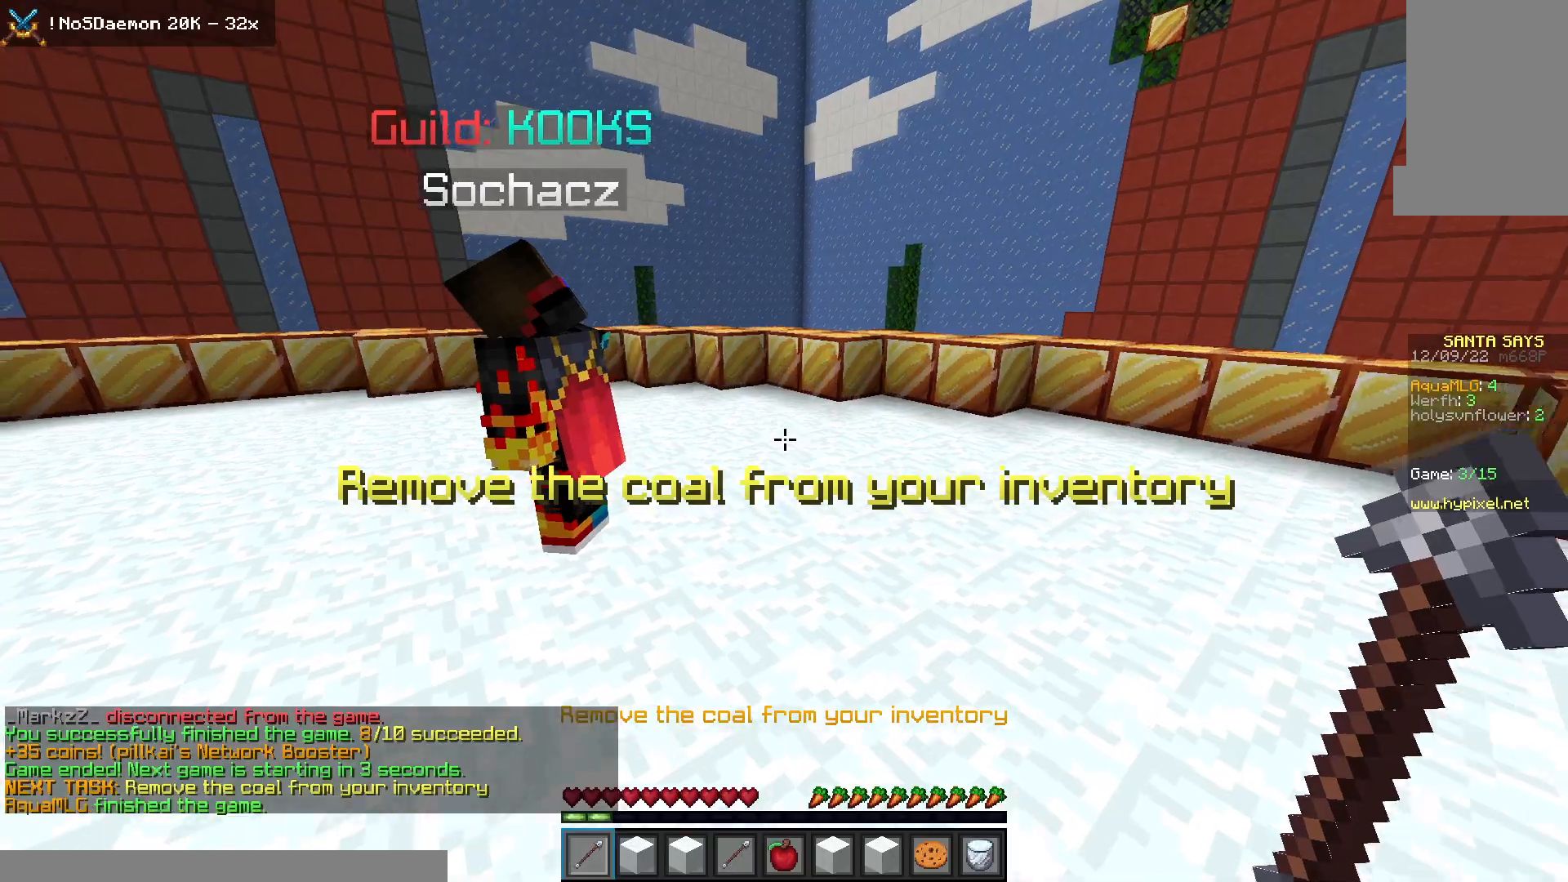
{"keys": ["space", "w"], "mouse": ["left"], "events": [[67, "space", "down"], [333, "mouse_left", "down"]]}
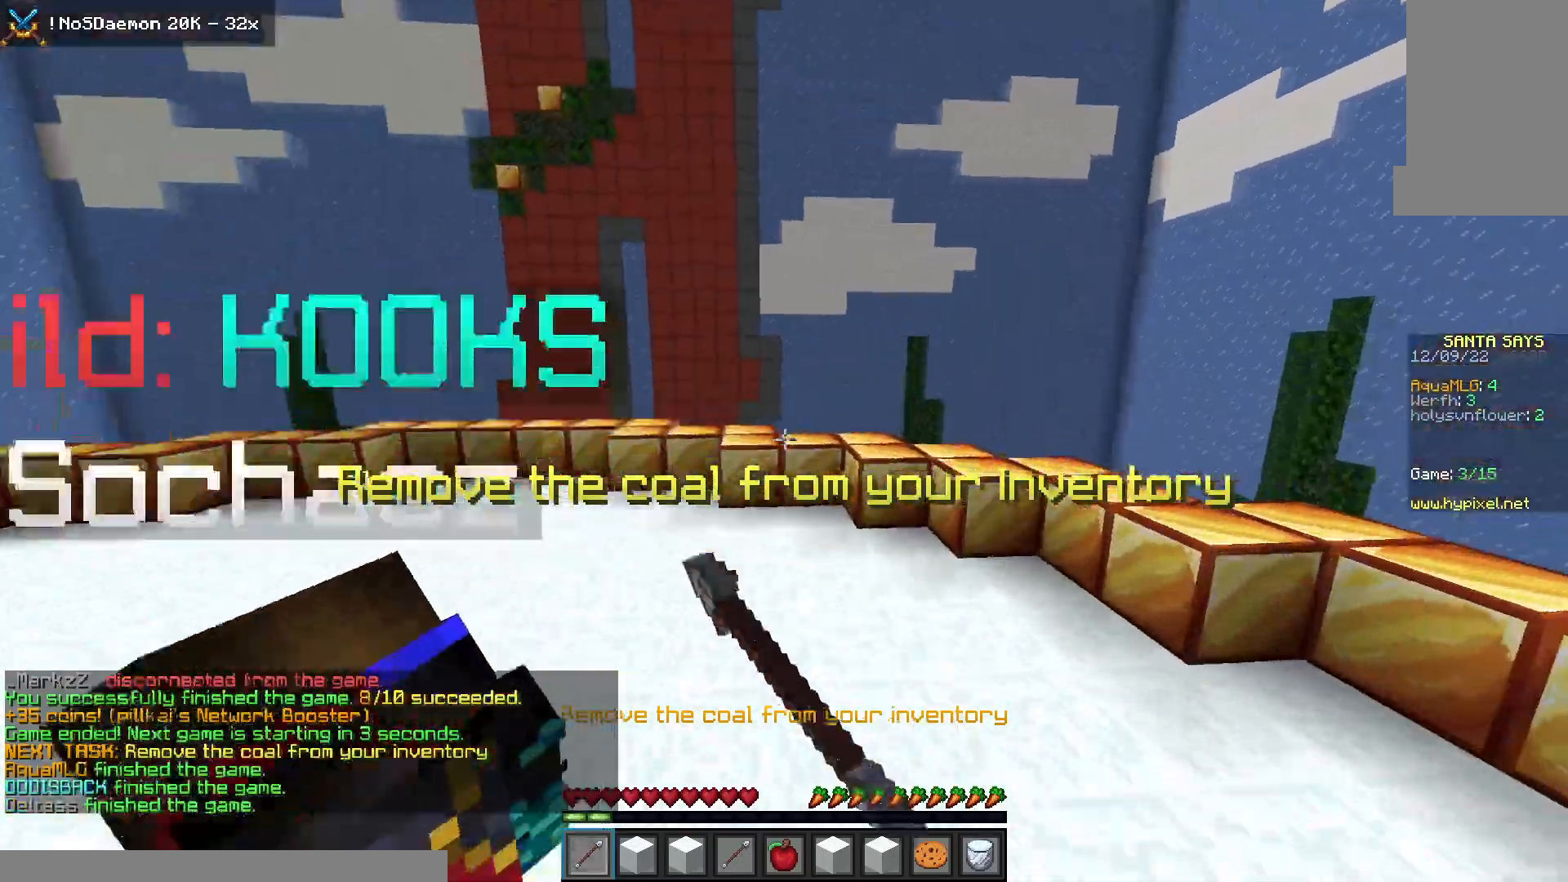
{"keys": ["space", "w"], "mouse": ["left"], "events": []}
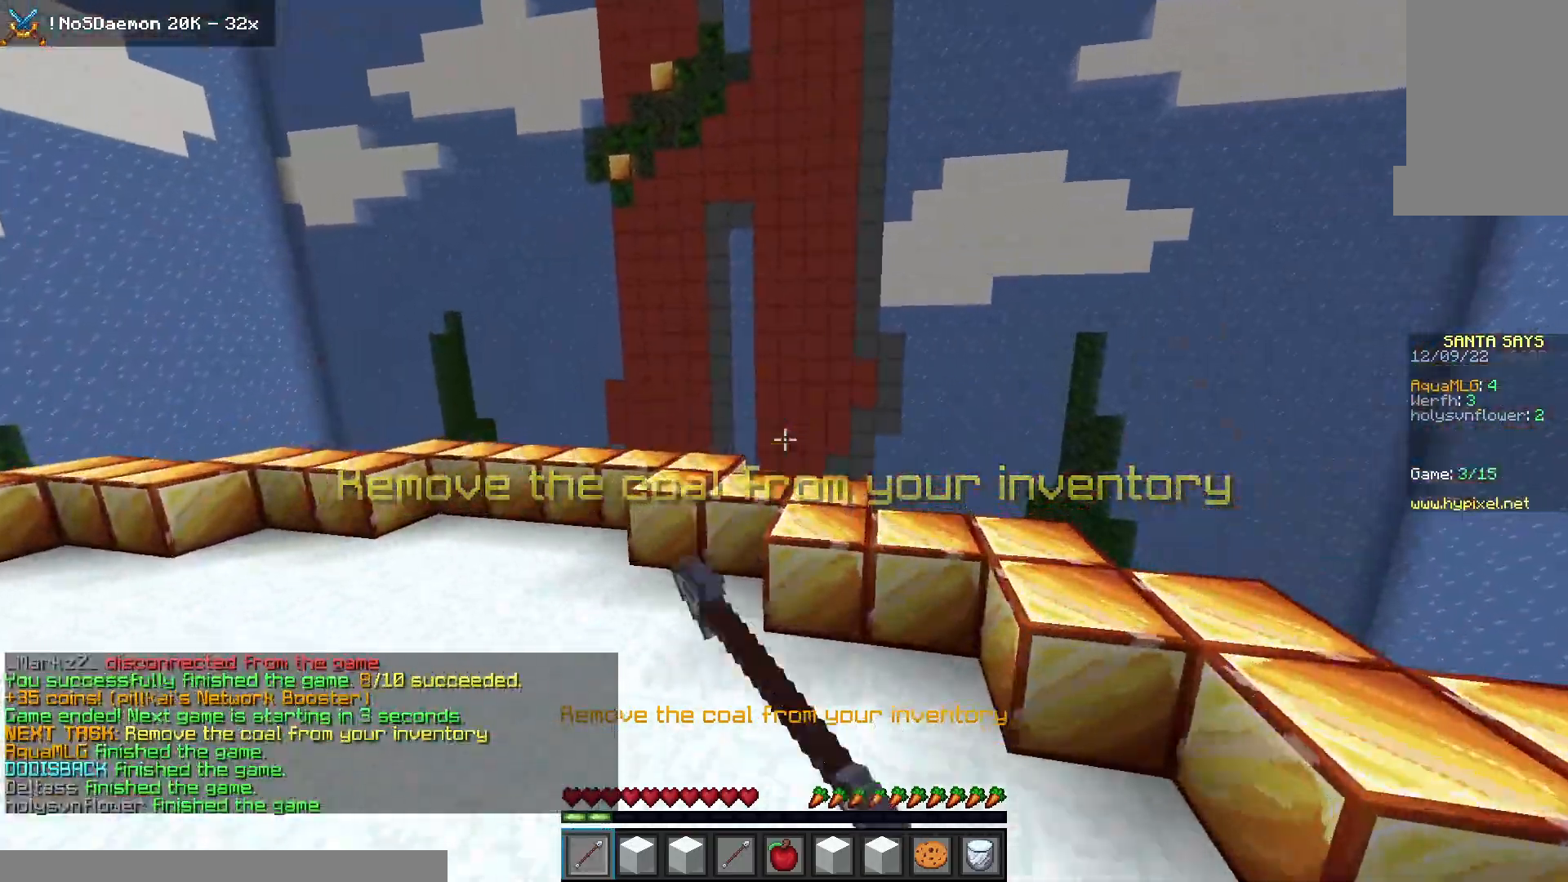
{"keys": ["space", "w"], "mouse": [], "events": [[100, "mouse_left", "up"]]}
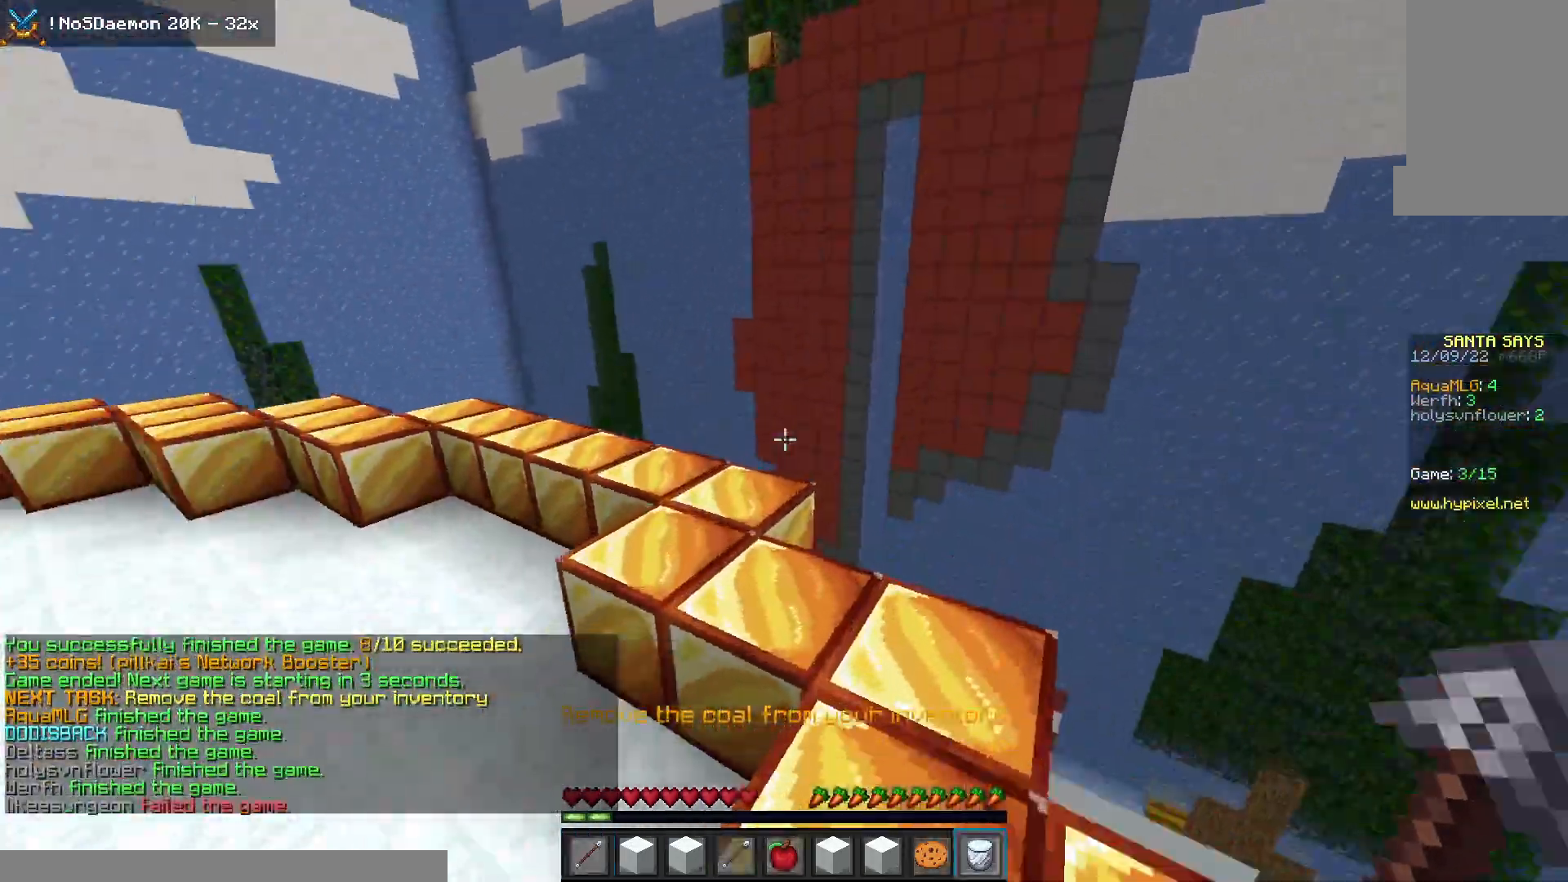
{"keys": ["space", "w"], "mouse": ["left", "right"], "events": [[183, "mouse_right", "down"], [217, "mouse_left", "down"]]}
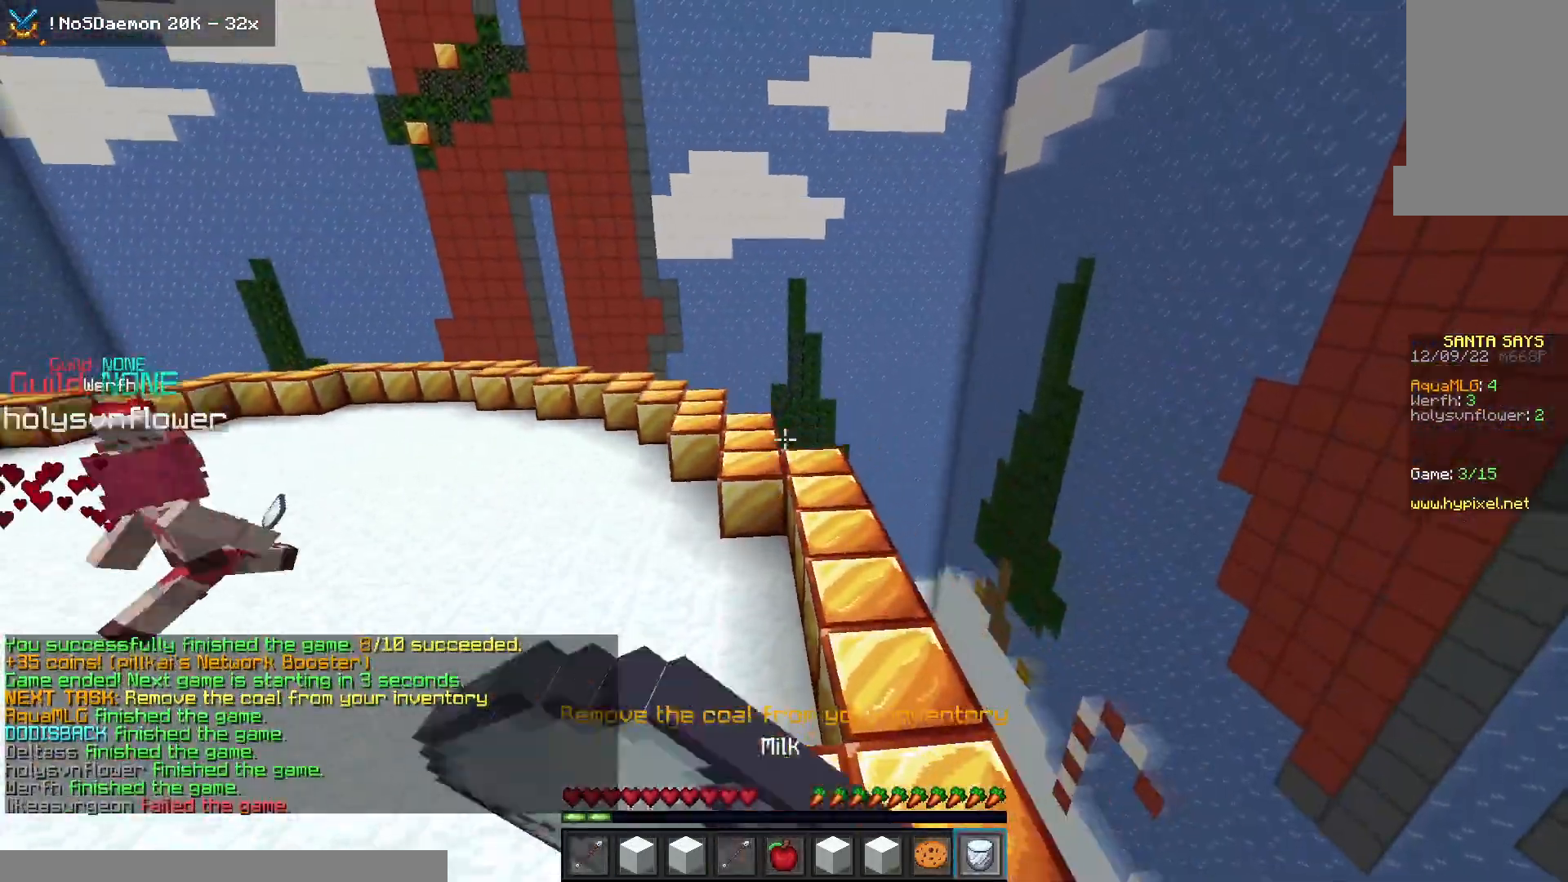
{"keys": ["space", "w"], "mouse": ["left", "right"], "events": []}
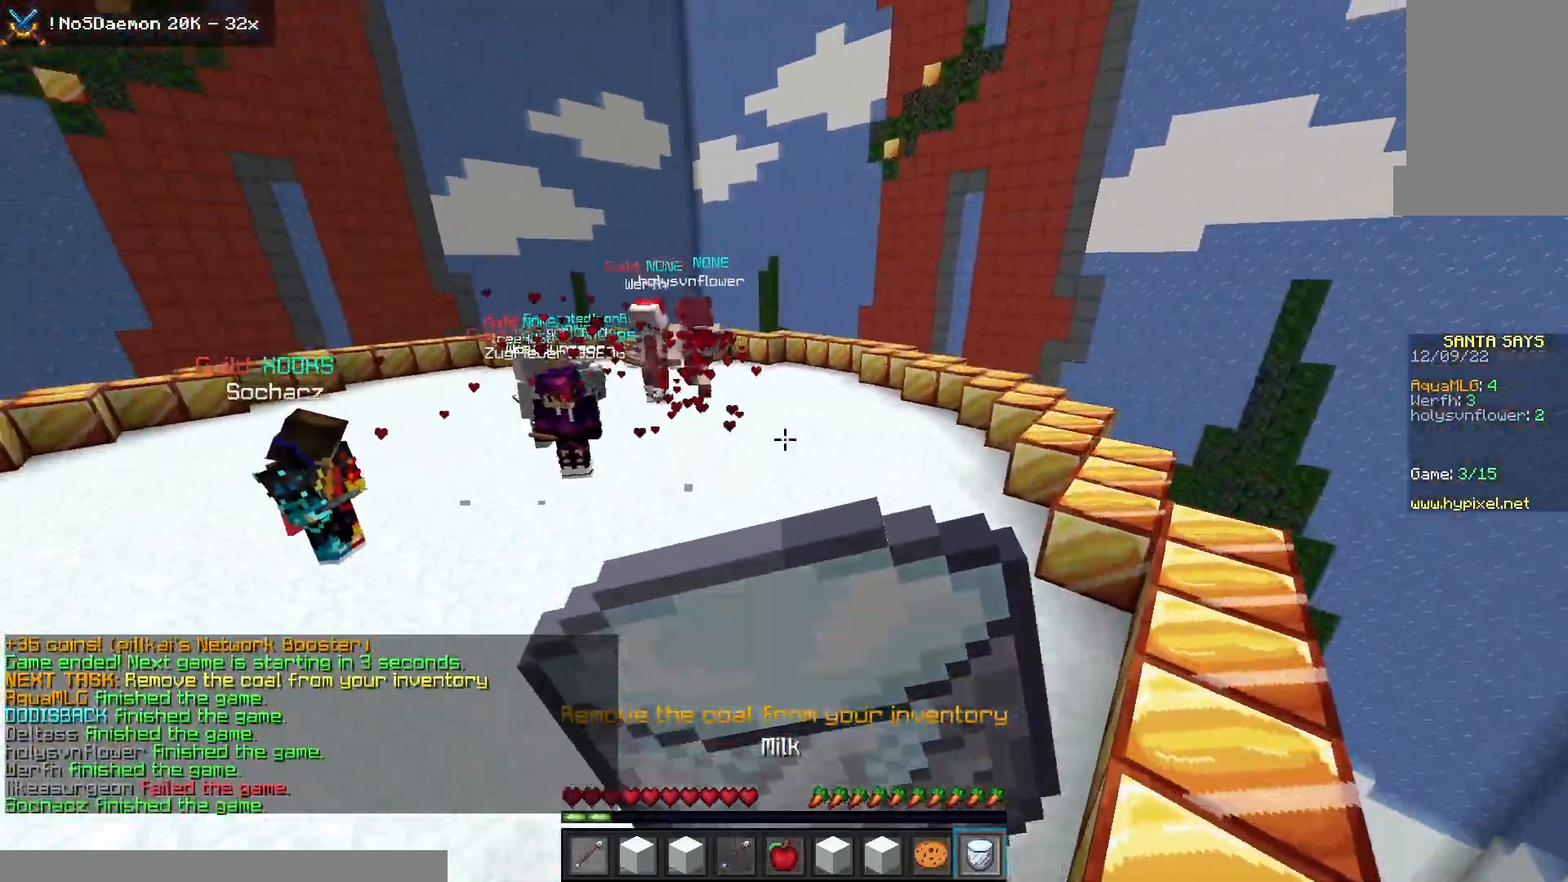
{"keys": ["space", "w"], "mouse": ["left", "right"], "events": []}
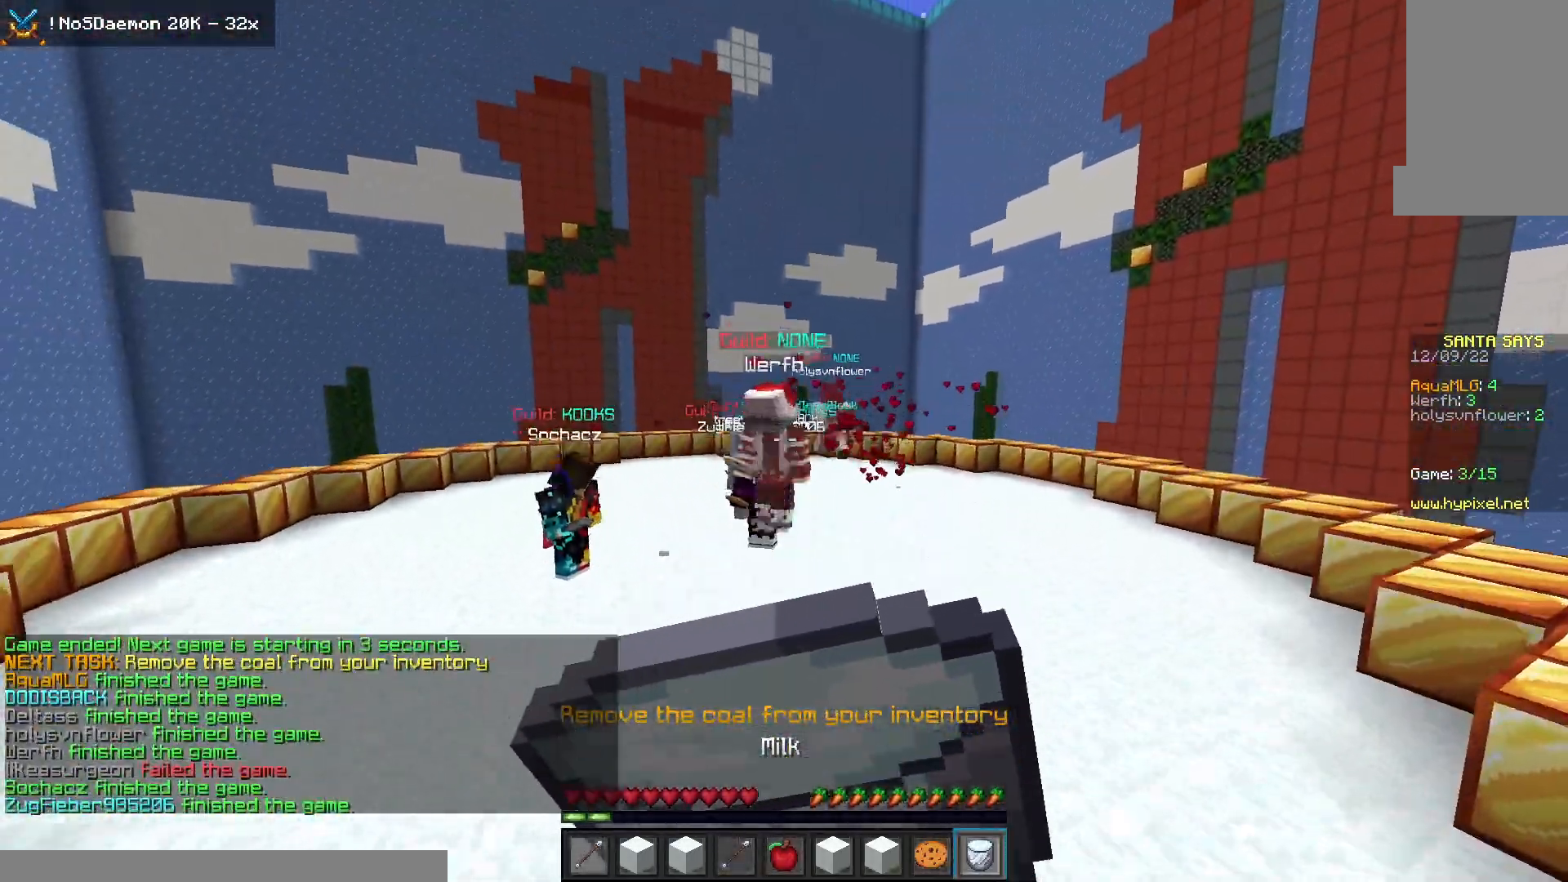
{"keys": ["space", "w"], "mouse": ["left", "right"], "events": []}
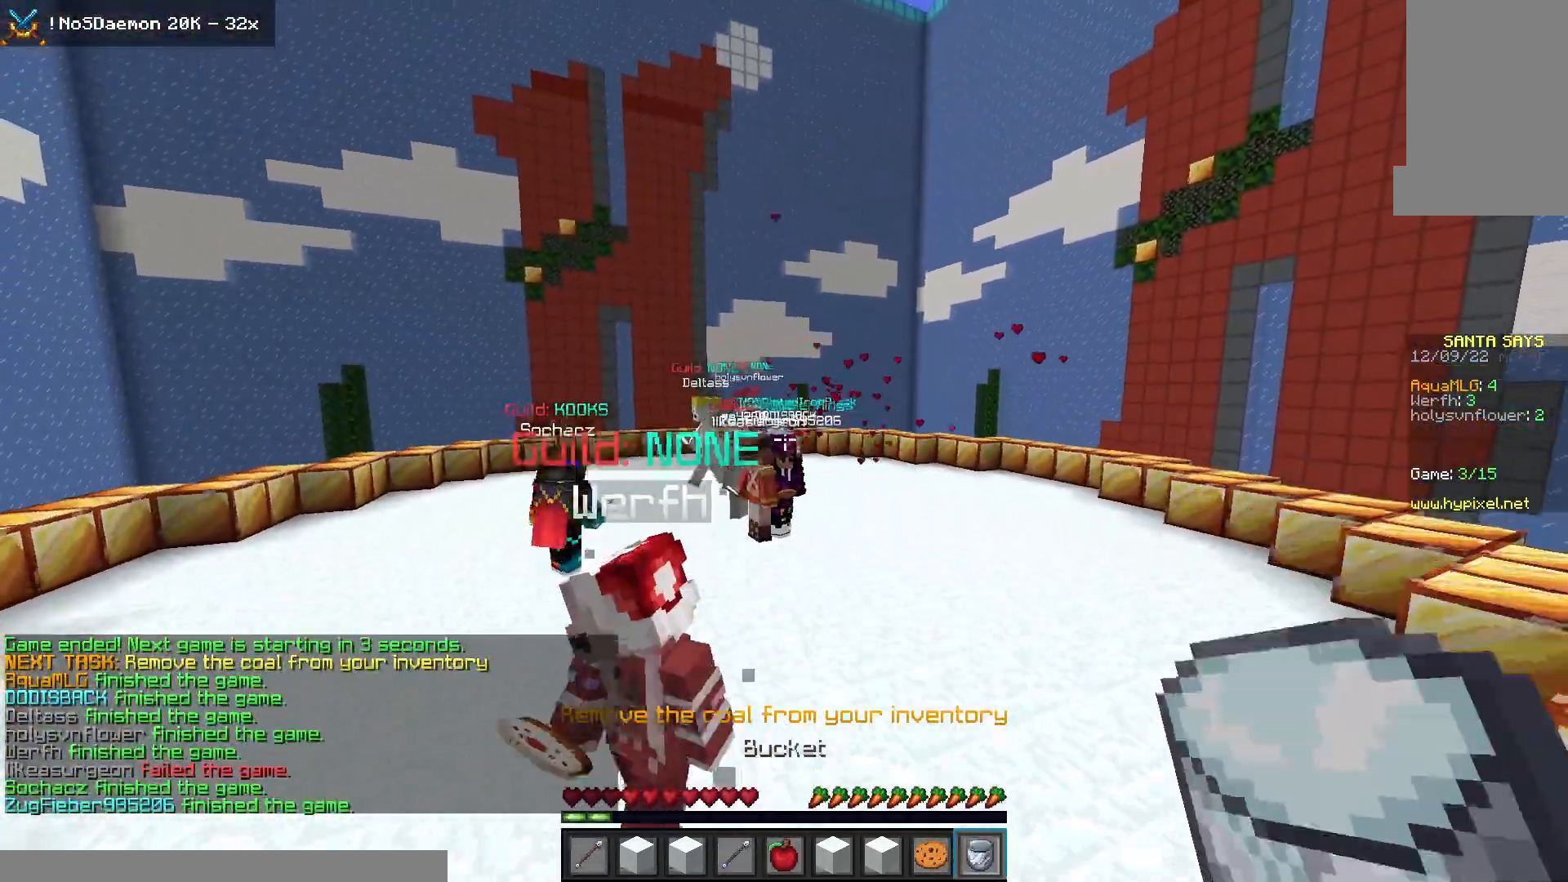
{"keys": ["space", "w"], "mouse": [], "events": [[217, "mouse_left", "up"], [233, "mouse_right", "up"]]}
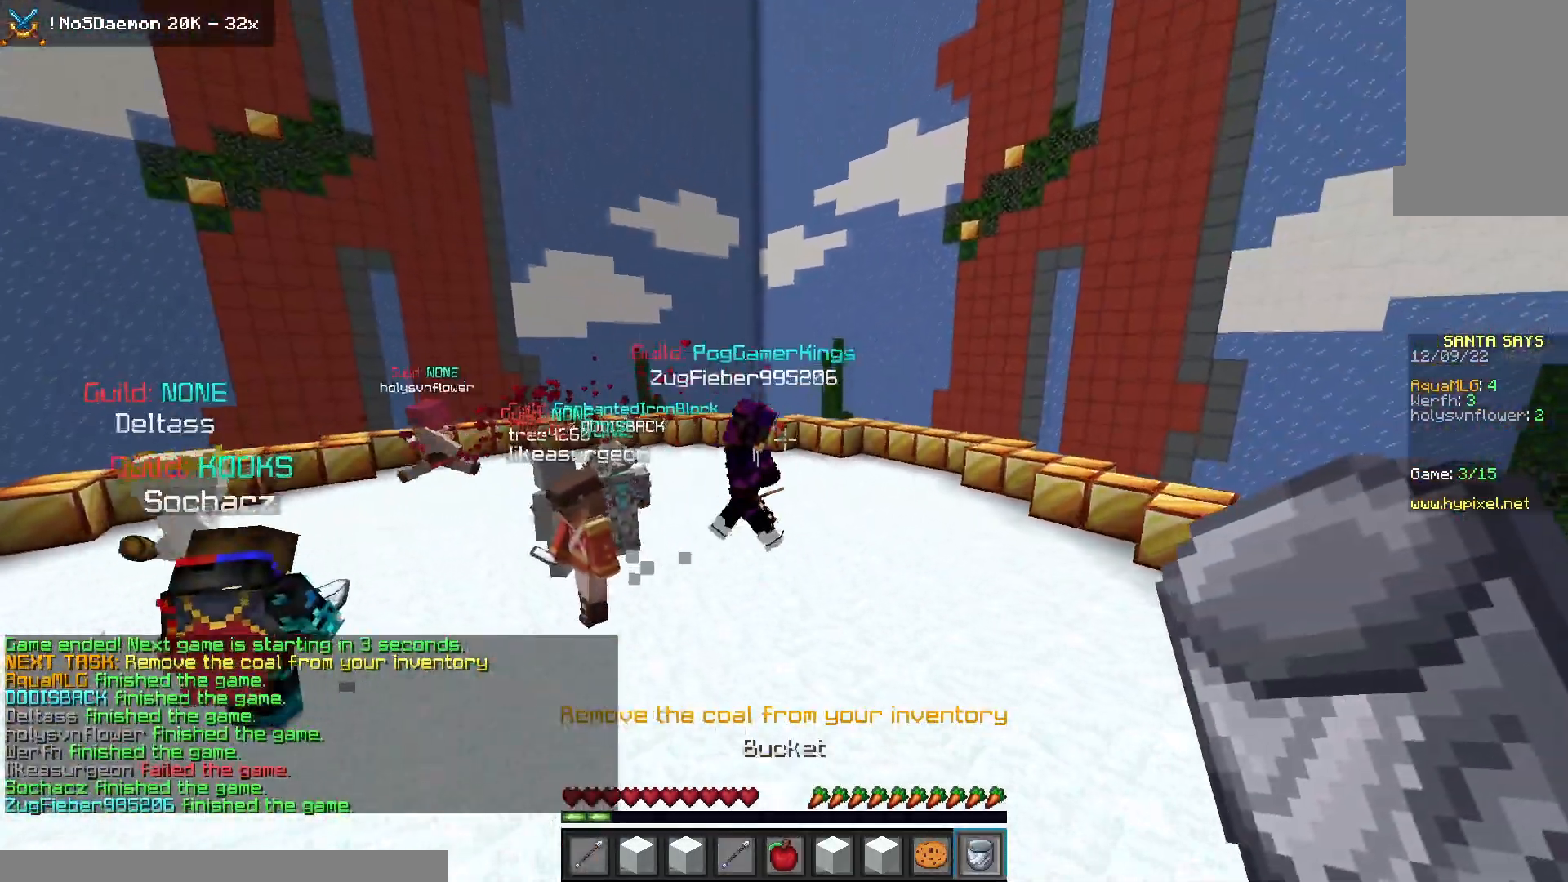
{"keys": ["d", "space", "w"], "mouse": ["left"], "events": [[67, "d", "down"], [200, "mouse_left", "down"]]}